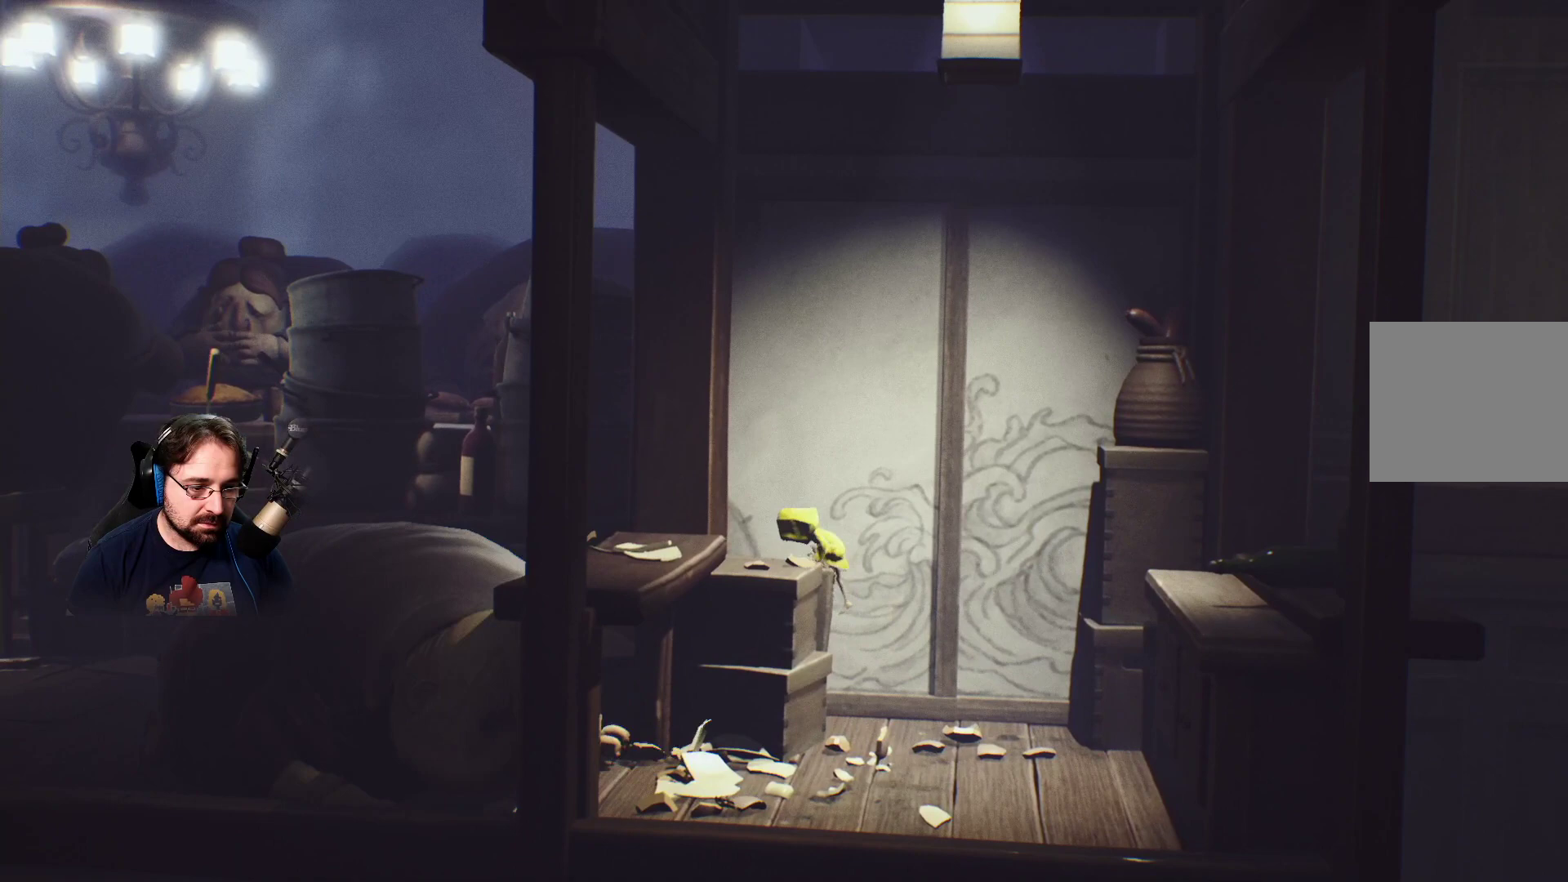
Gameplay with a controller (PlayStation layout); each line is a JSON object with the inputs held at the frame after it. "events" lists button and stick changes between this image and that frame as [ms after this image, input, new state], when the widget could be followed in between.
{"buttons": [], "left_stick": "left", "right_stick": "center", "events": [[333, "R2", "up"]]}
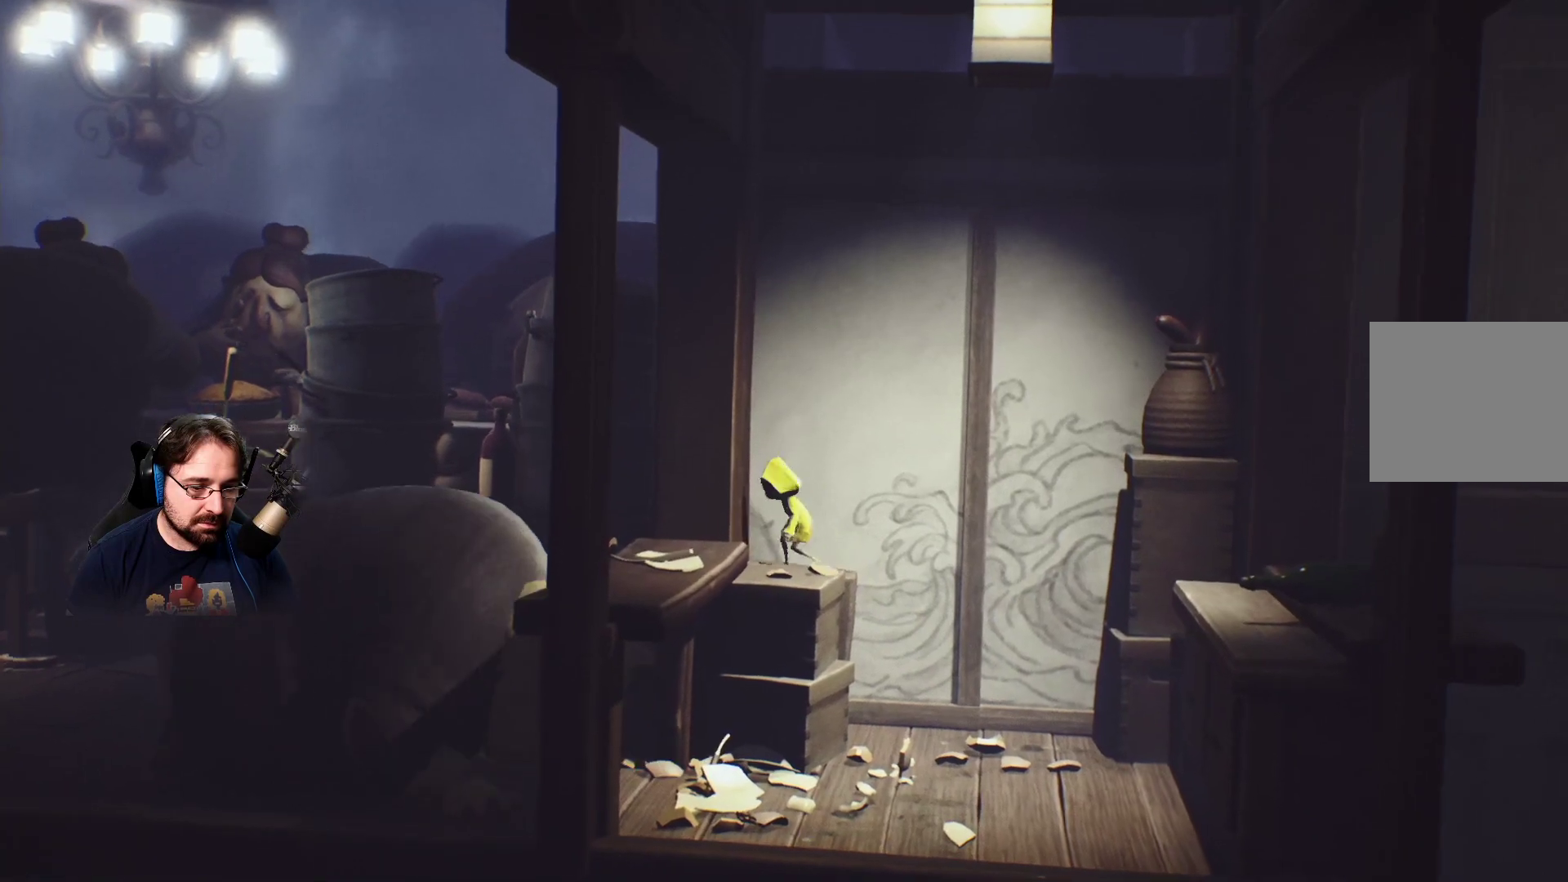
{"buttons": [], "left_stick": "left", "right_stick": "center", "events": []}
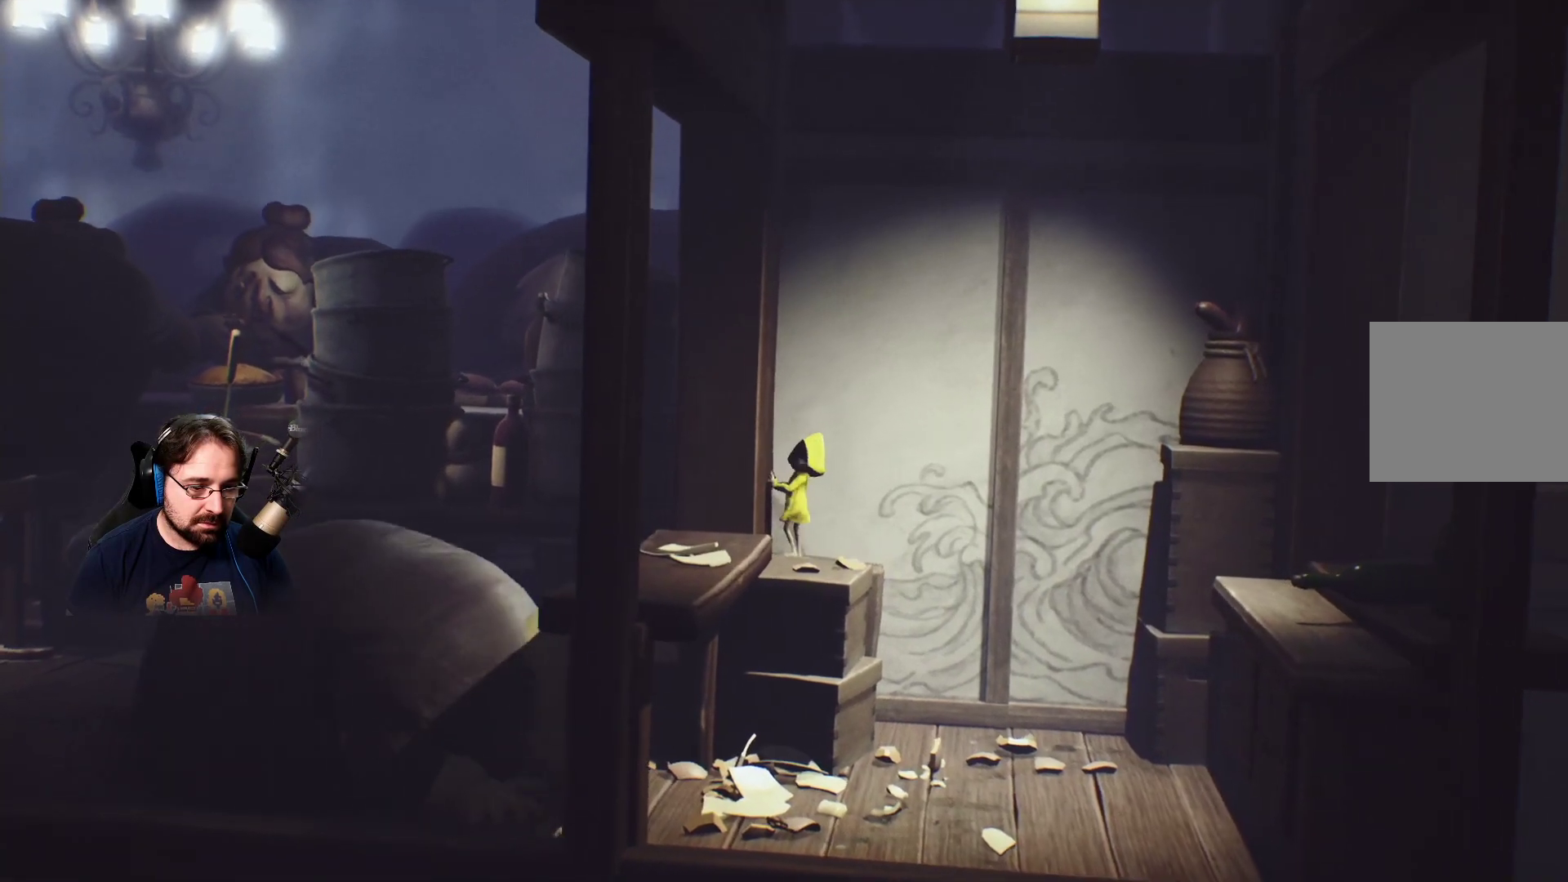
{"buttons": [], "left_stick": "down-left", "right_stick": "center", "events": [[133, "left_stick", "down-left"]]}
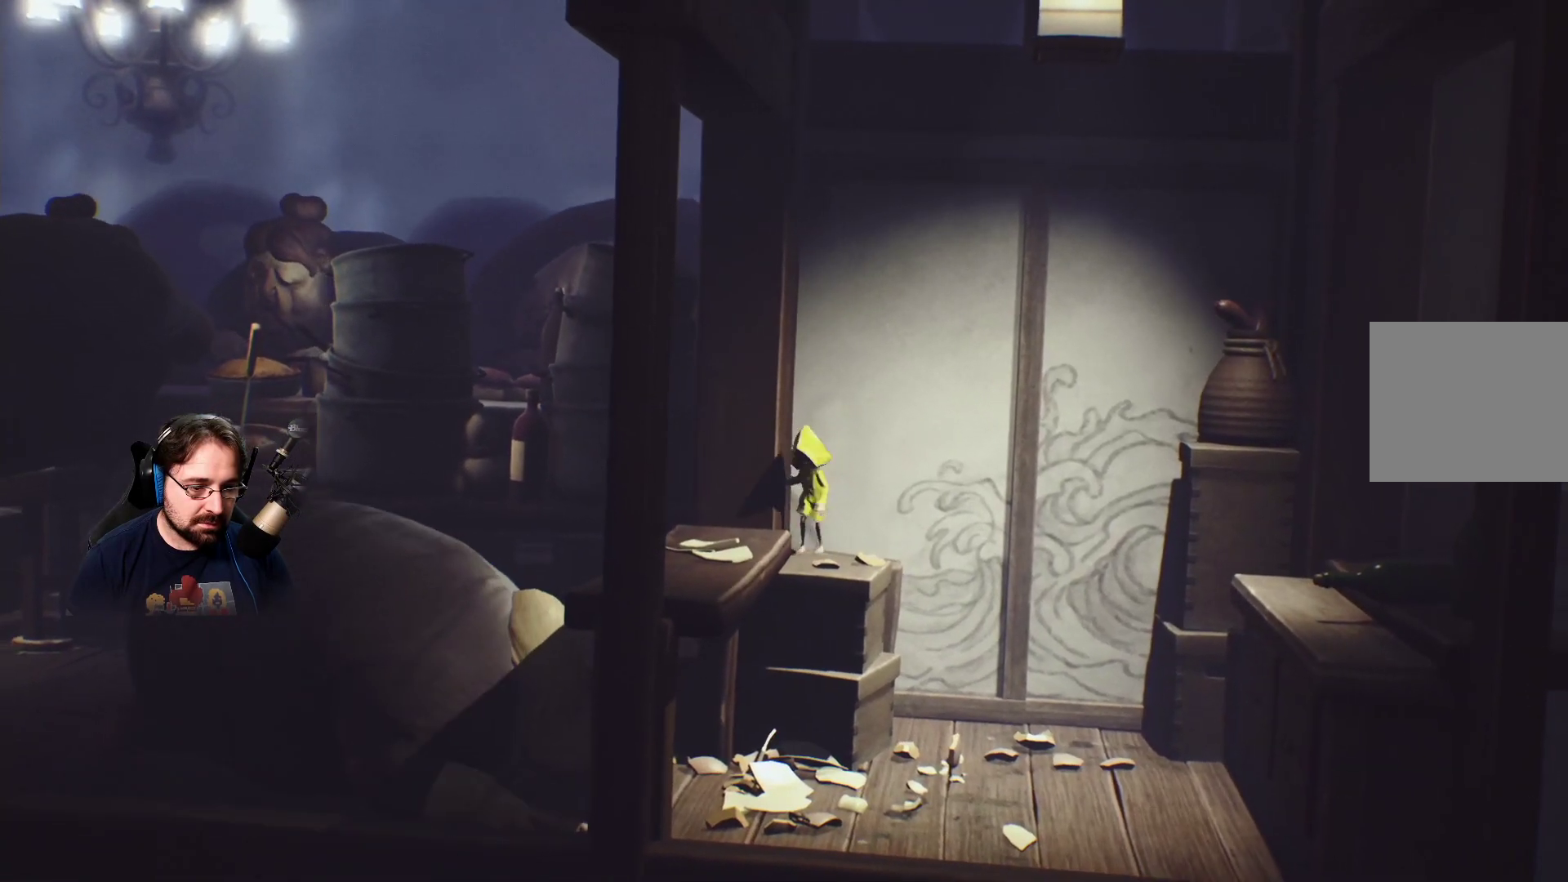
{"buttons": [], "left_stick": "down-left", "right_stick": "center", "events": [[200, "CROSS", "down"], [467, "CROSS", "up"]]}
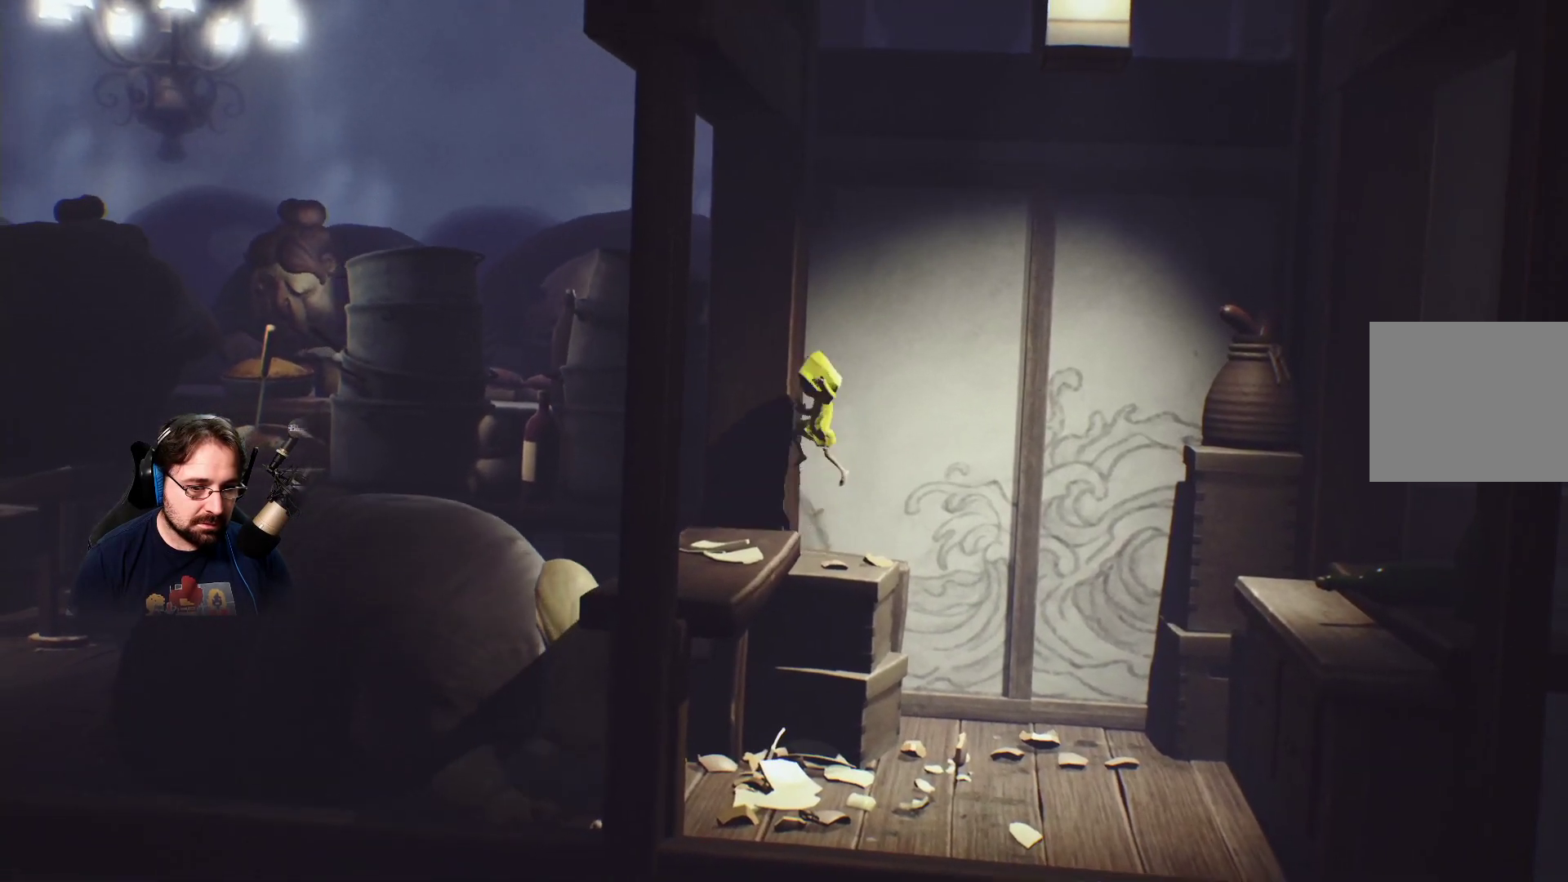
{"buttons": [], "left_stick": "down-left", "right_stick": "center", "events": []}
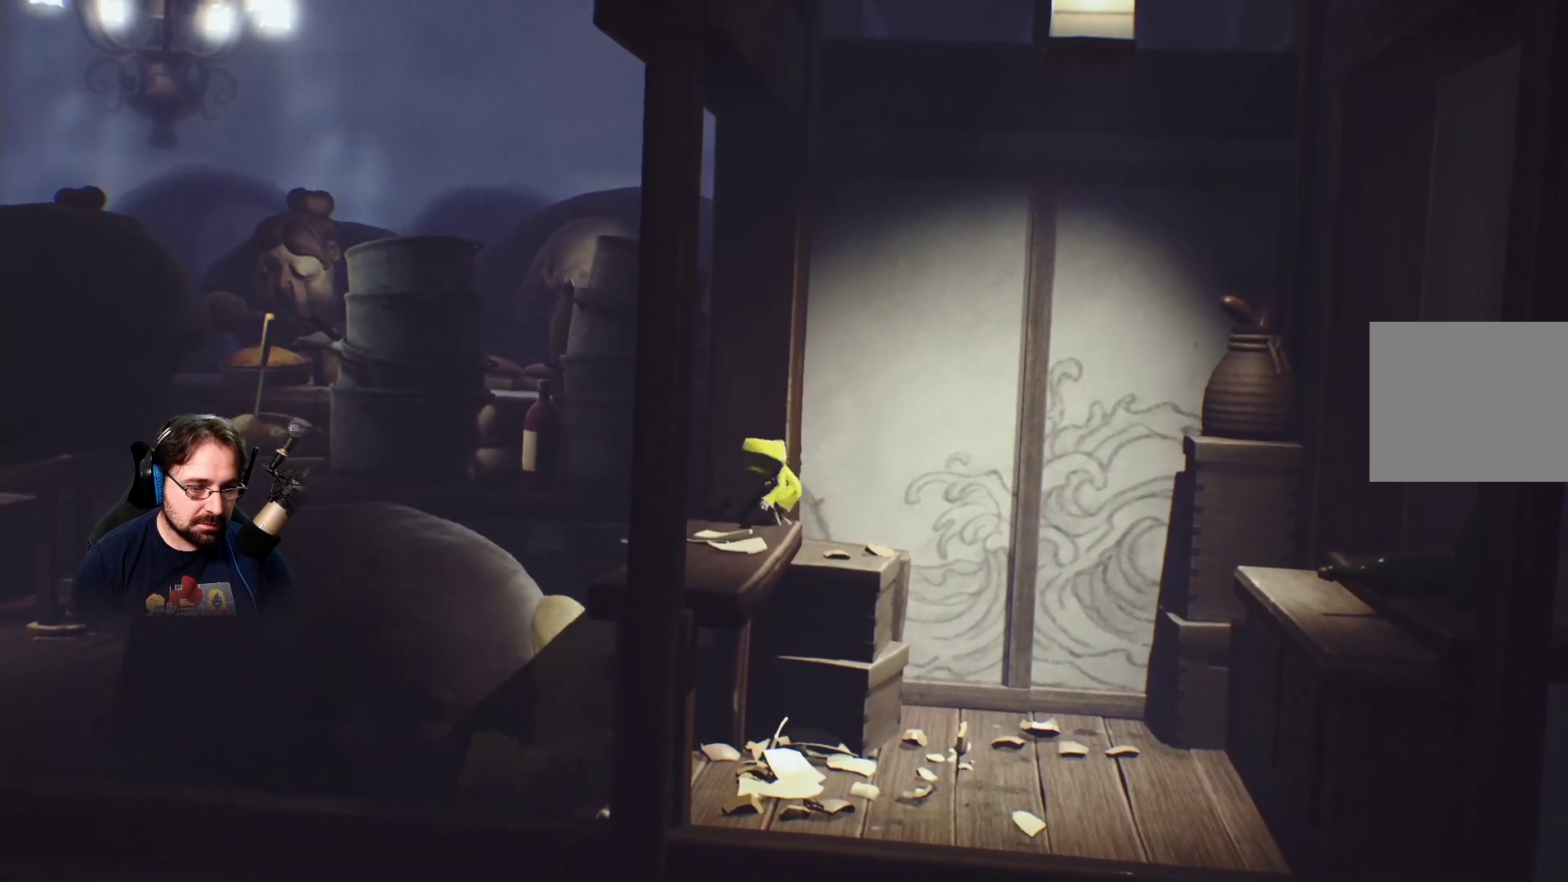
{"buttons": [], "left_stick": "left", "right_stick": "center", "events": [[433, "left_stick", "left"]]}
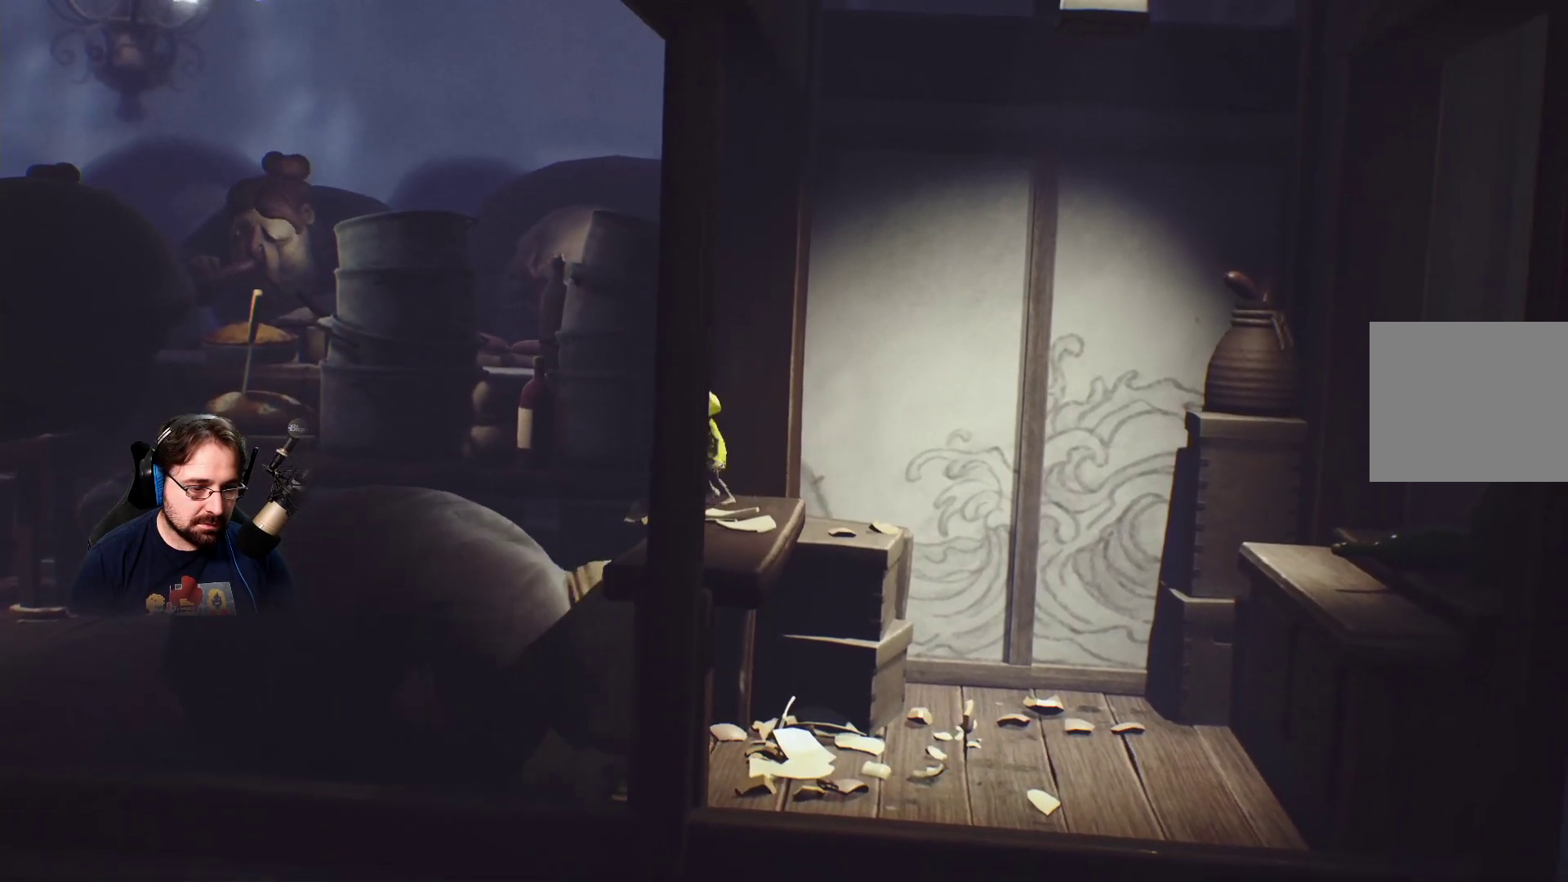
{"buttons": [], "left_stick": "left", "right_stick": "center", "events": [[67, "CROSS", "down"], [300, "CROSS", "up"]]}
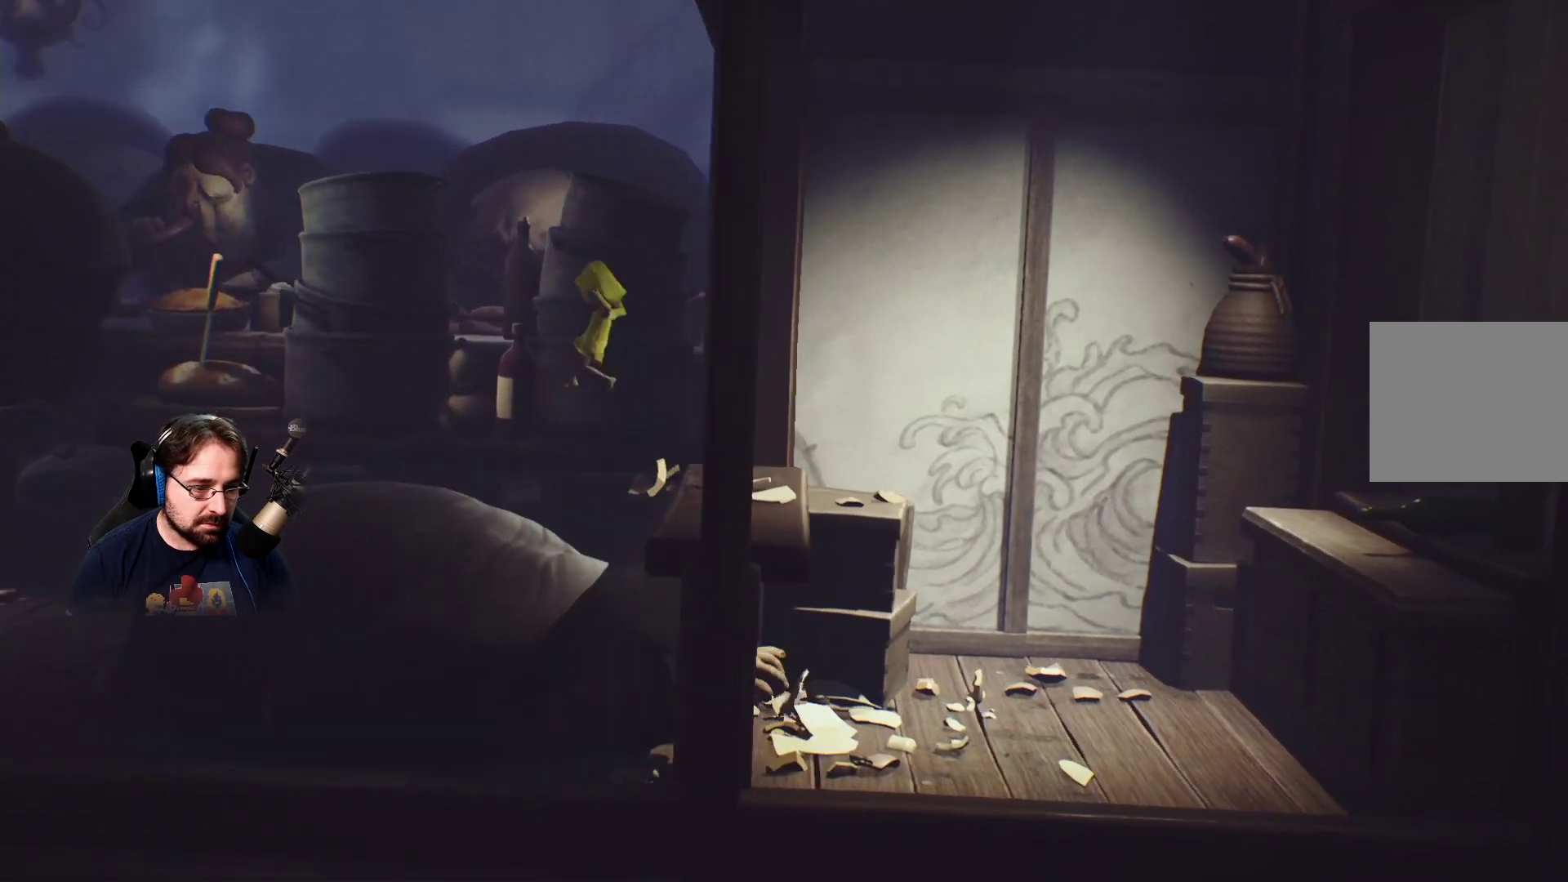
{"buttons": [], "left_stick": "left", "right_stick": "center", "events": []}
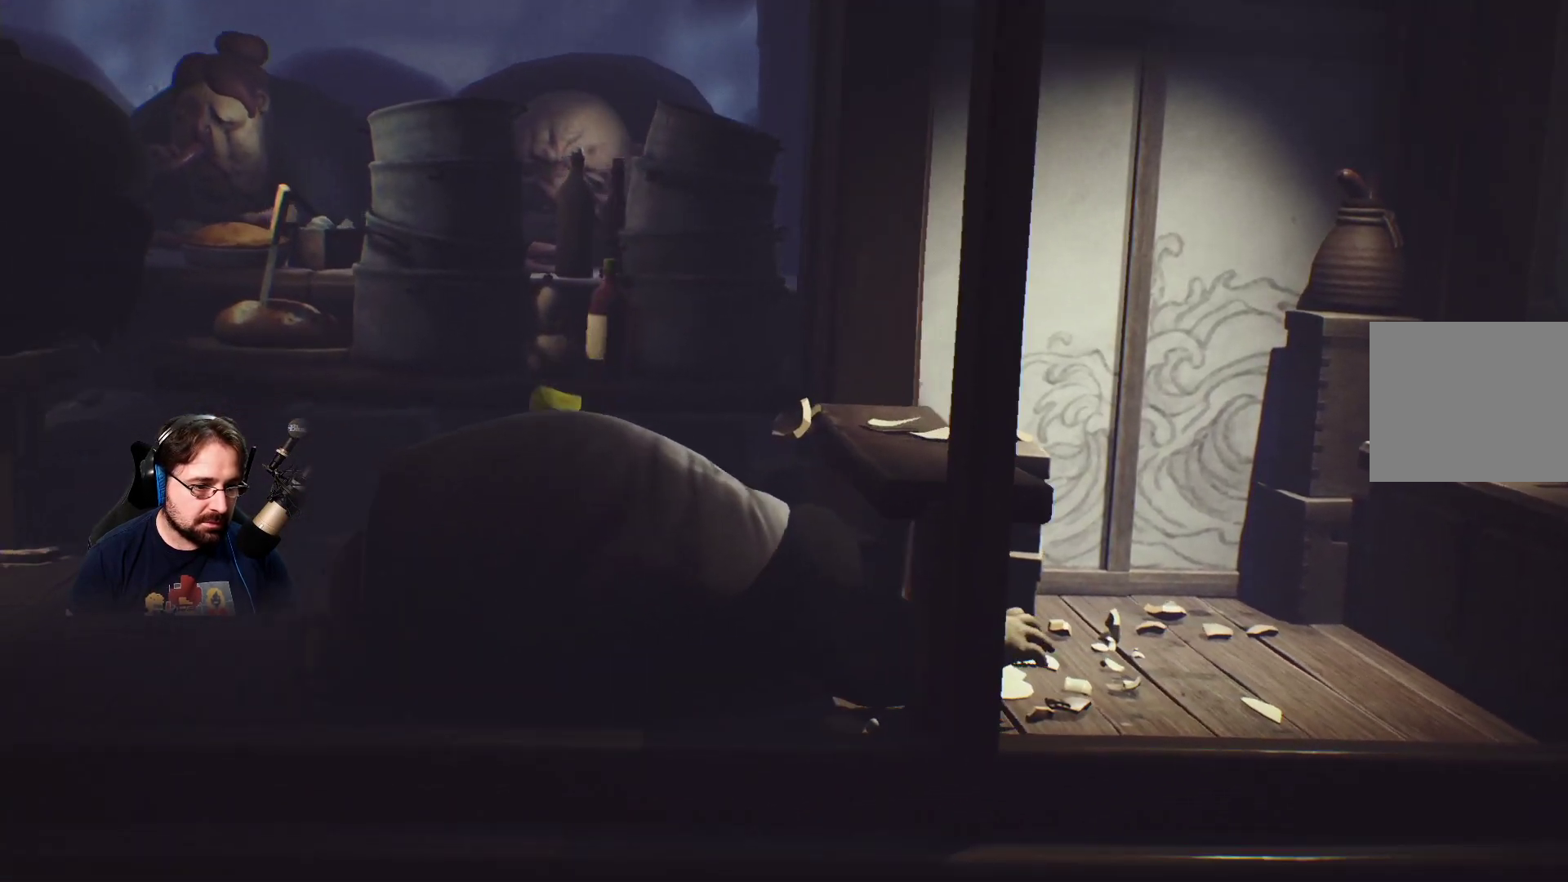
{"buttons": [], "left_stick": "left", "right_stick": "center", "events": []}
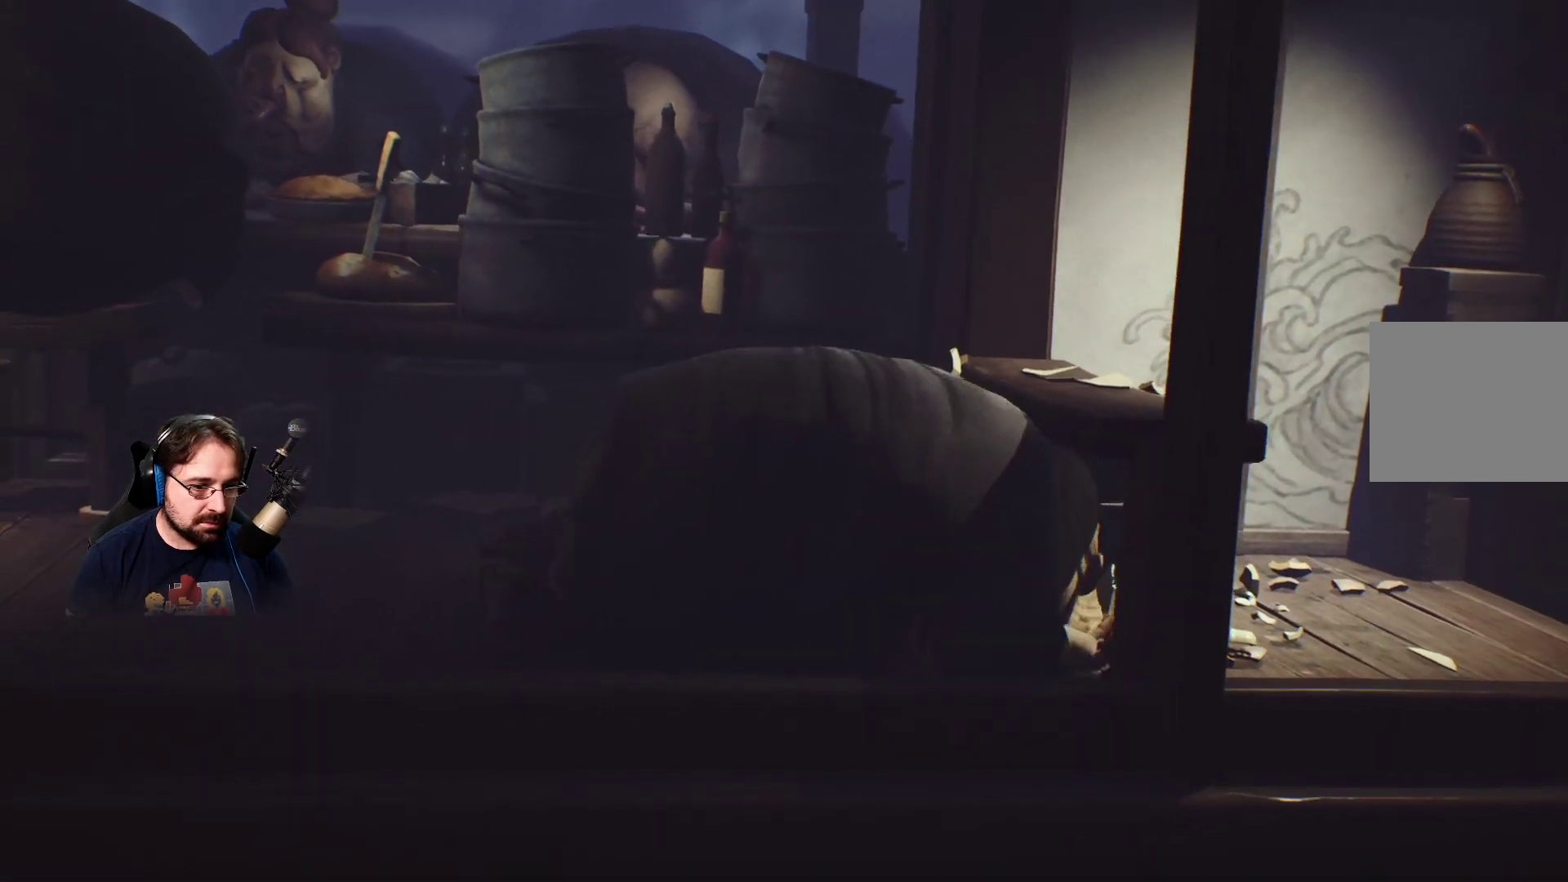
{"buttons": ["SQUARE"], "left_stick": "left", "right_stick": "center", "events": [[400, "SQUARE", "down"]]}
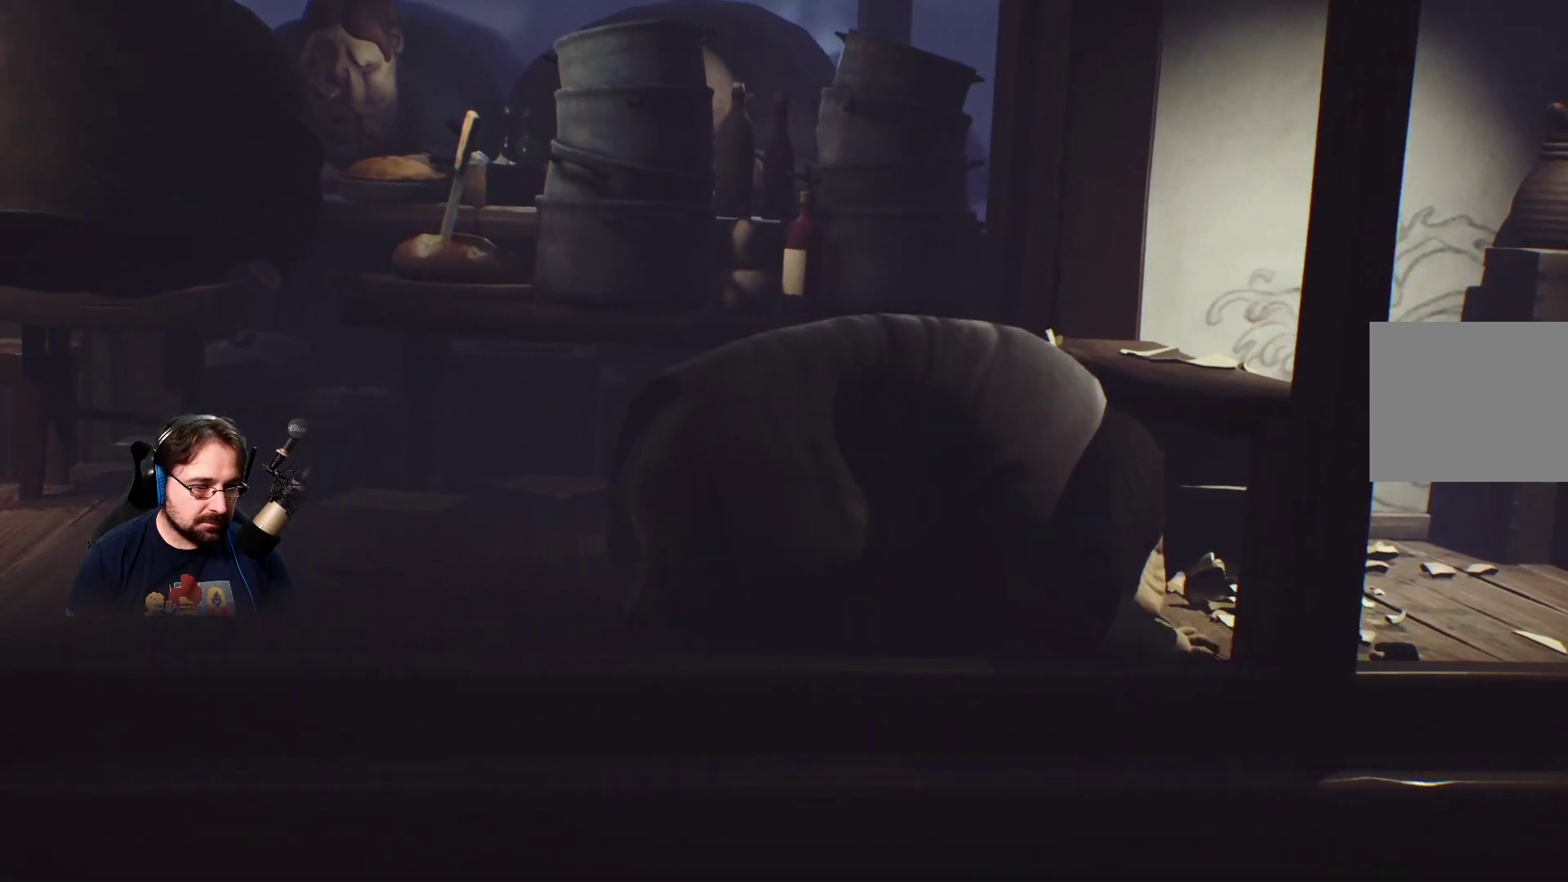
{"buttons": ["SQUARE"], "left_stick": "left", "right_stick": "center", "events": []}
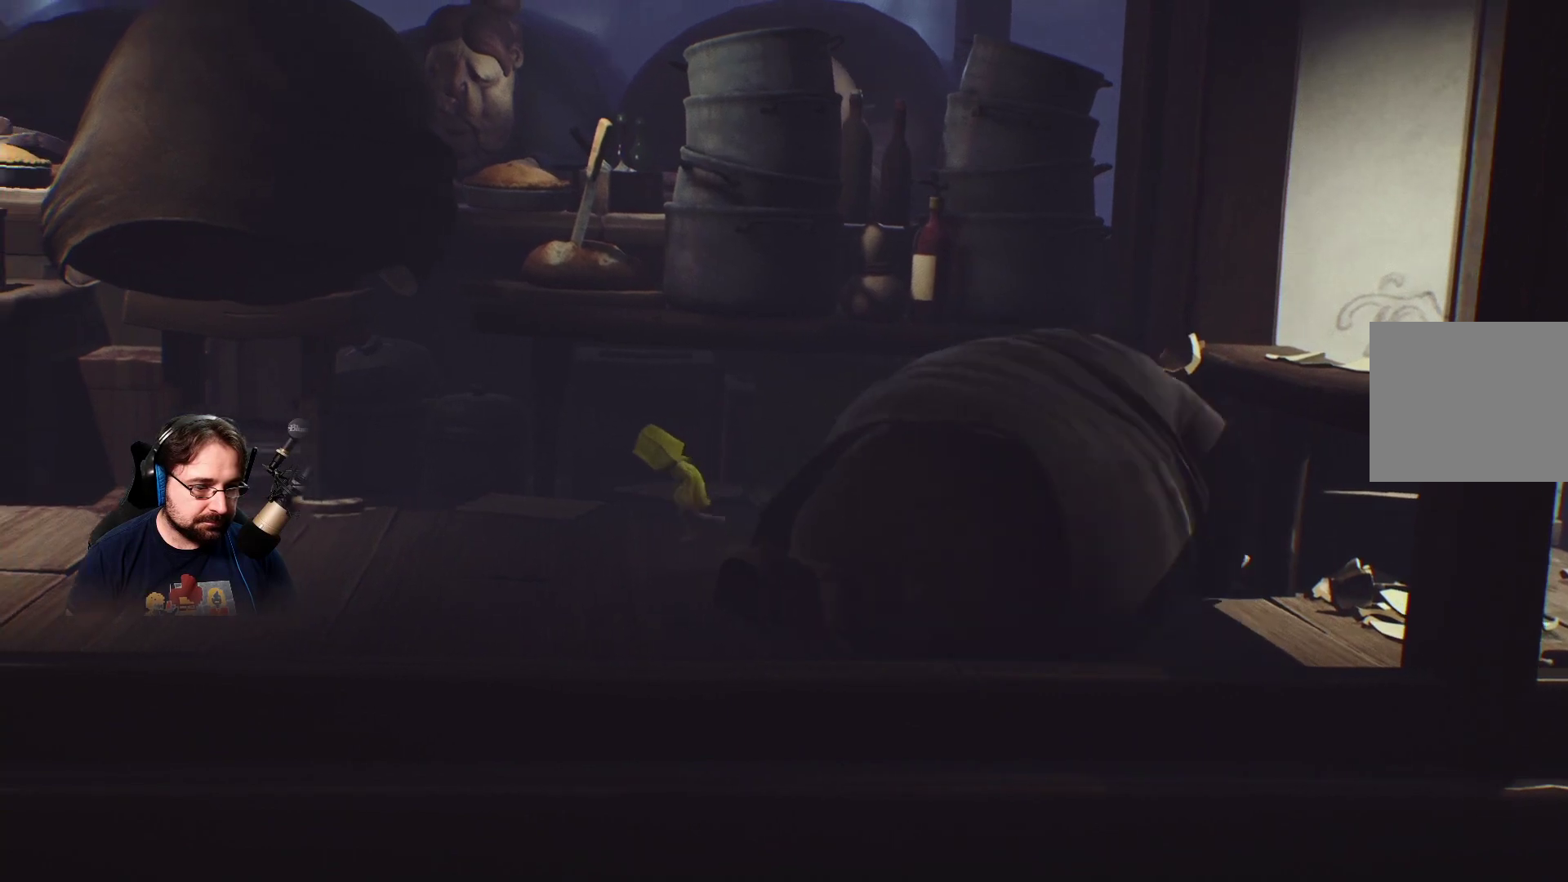
{"buttons": ["SQUARE"], "left_stick": "left", "right_stick": "center", "events": []}
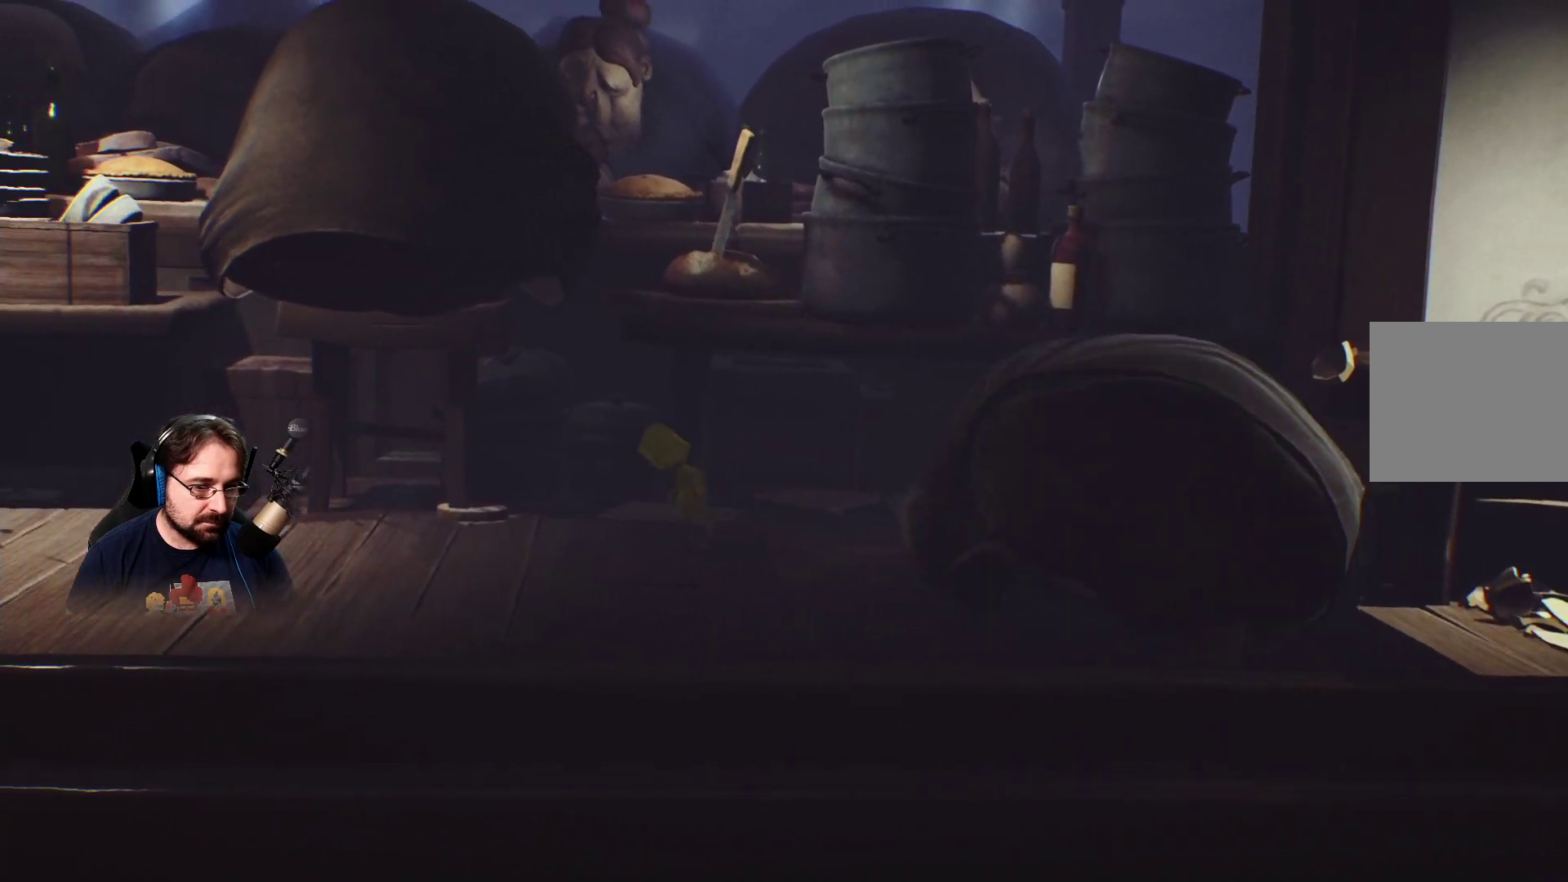
{"buttons": ["SQUARE"], "left_stick": "left", "right_stick": "center", "events": []}
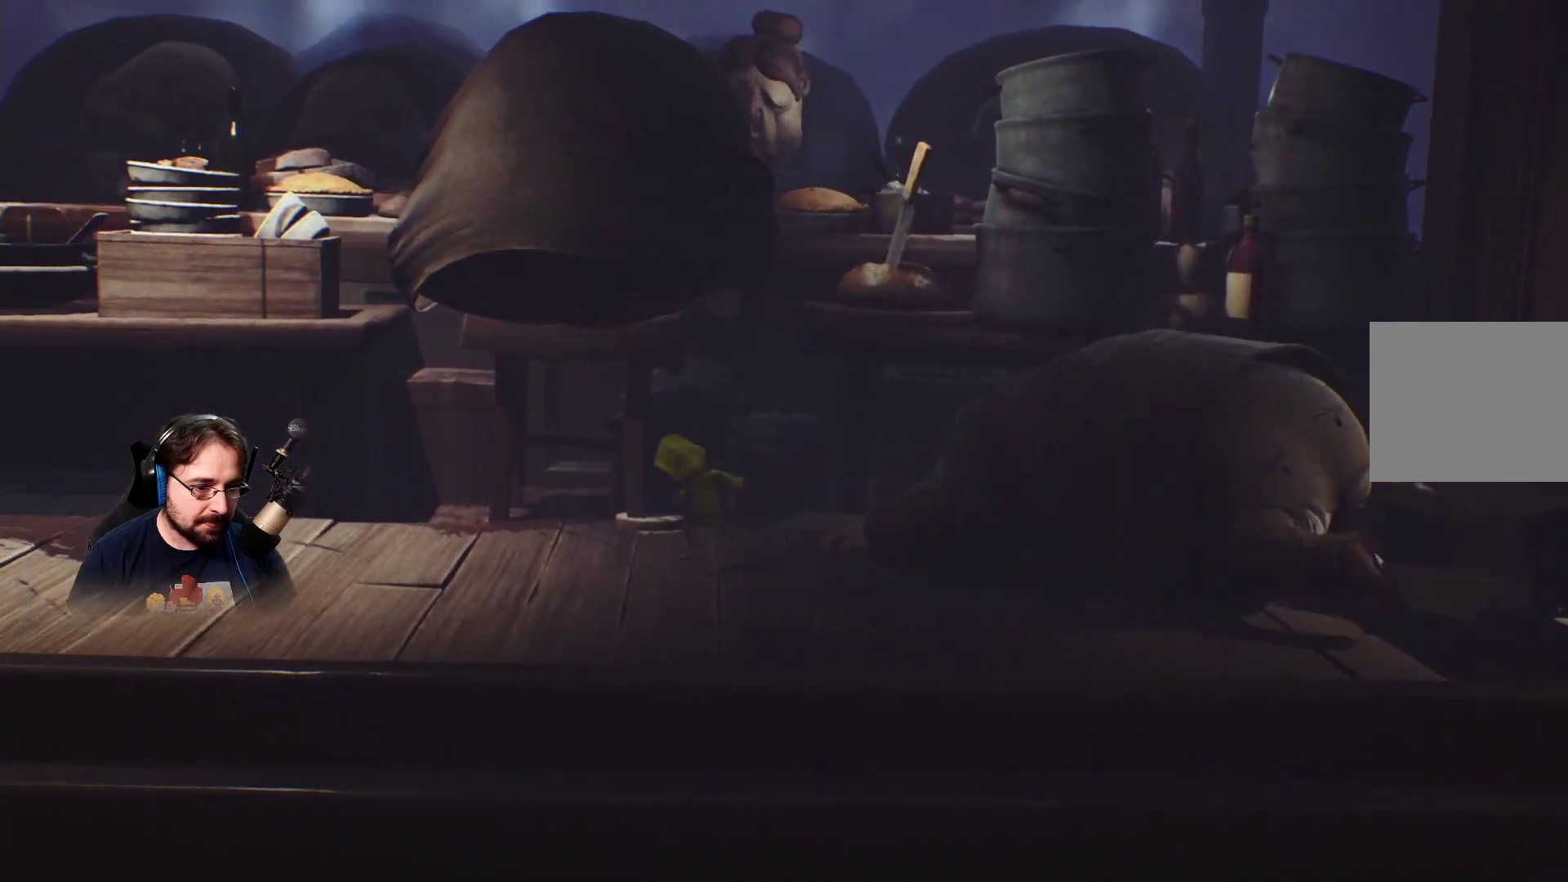
{"buttons": ["SQUARE"], "left_stick": "left", "right_stick": "center", "events": []}
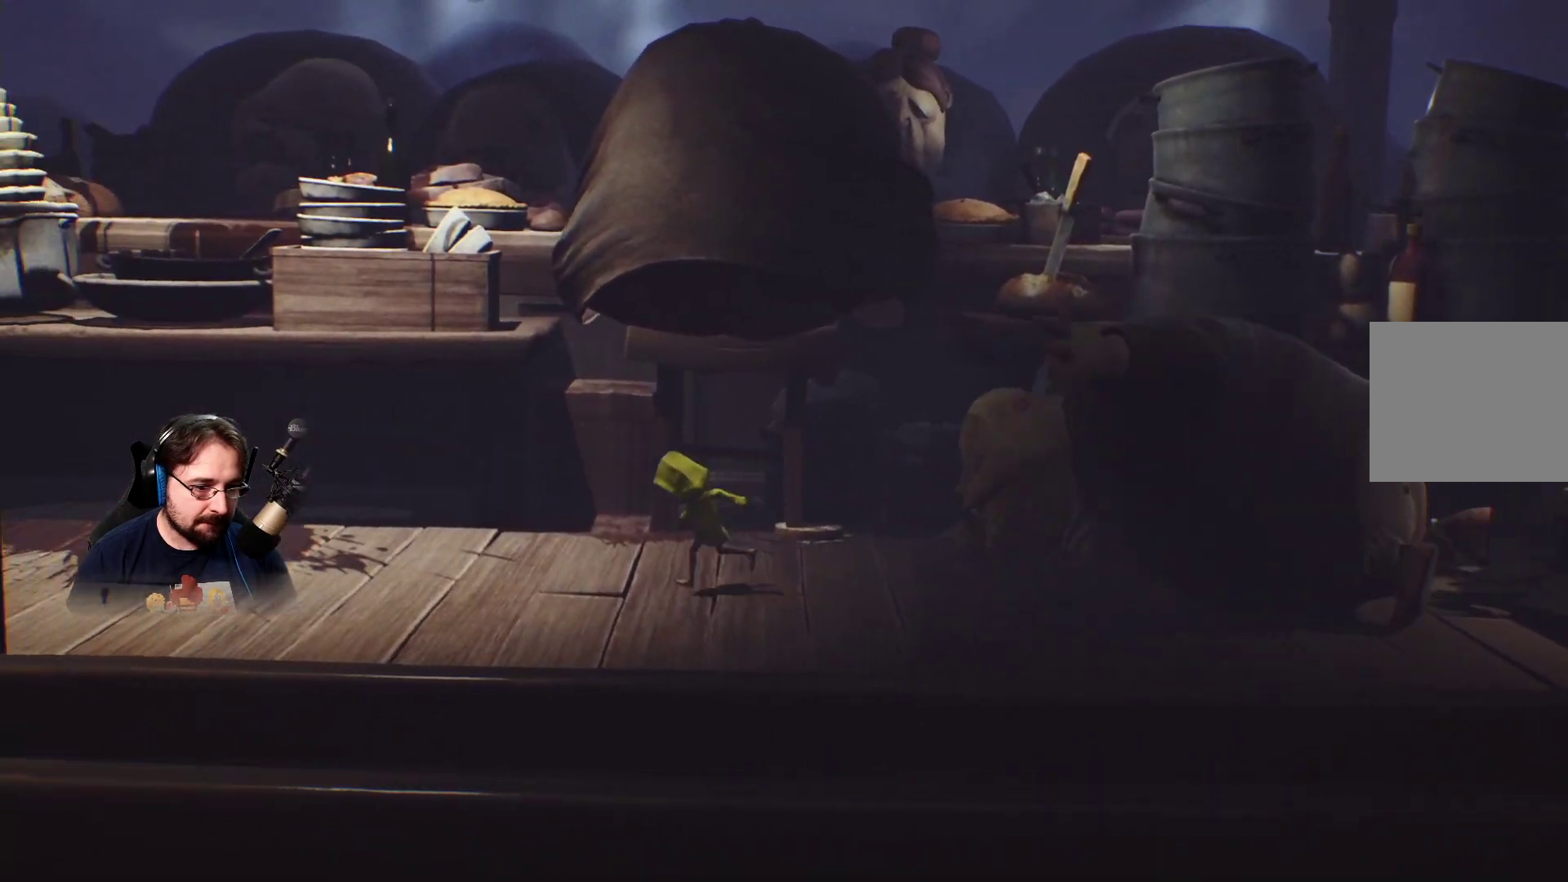
{"buttons": ["SQUARE"], "left_stick": "left", "right_stick": "center", "events": []}
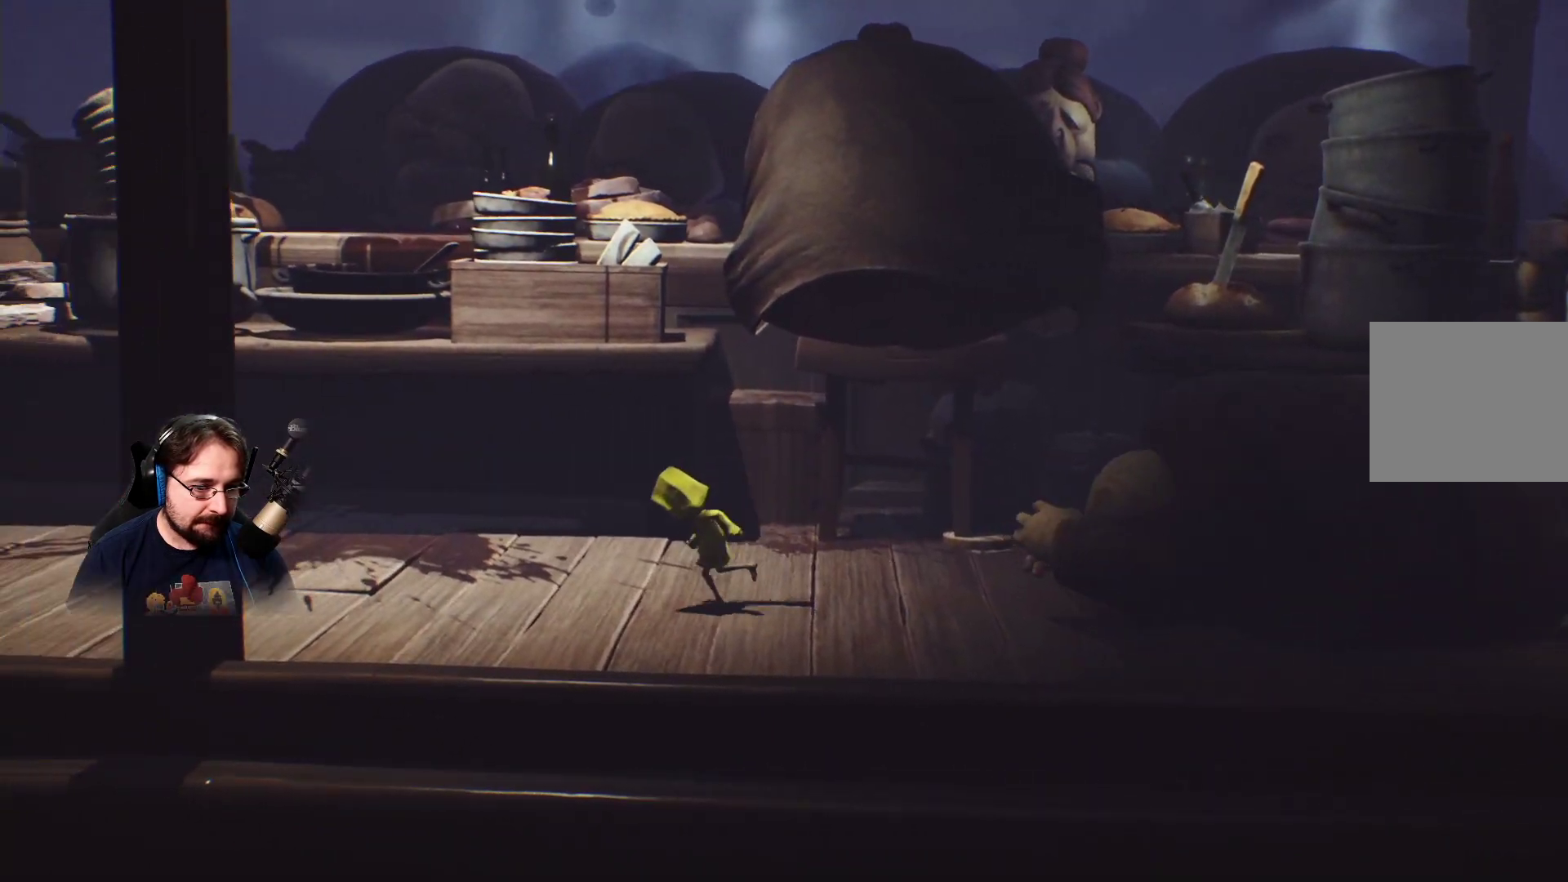
{"buttons": ["SQUARE"], "left_stick": "left", "right_stick": "center", "events": []}
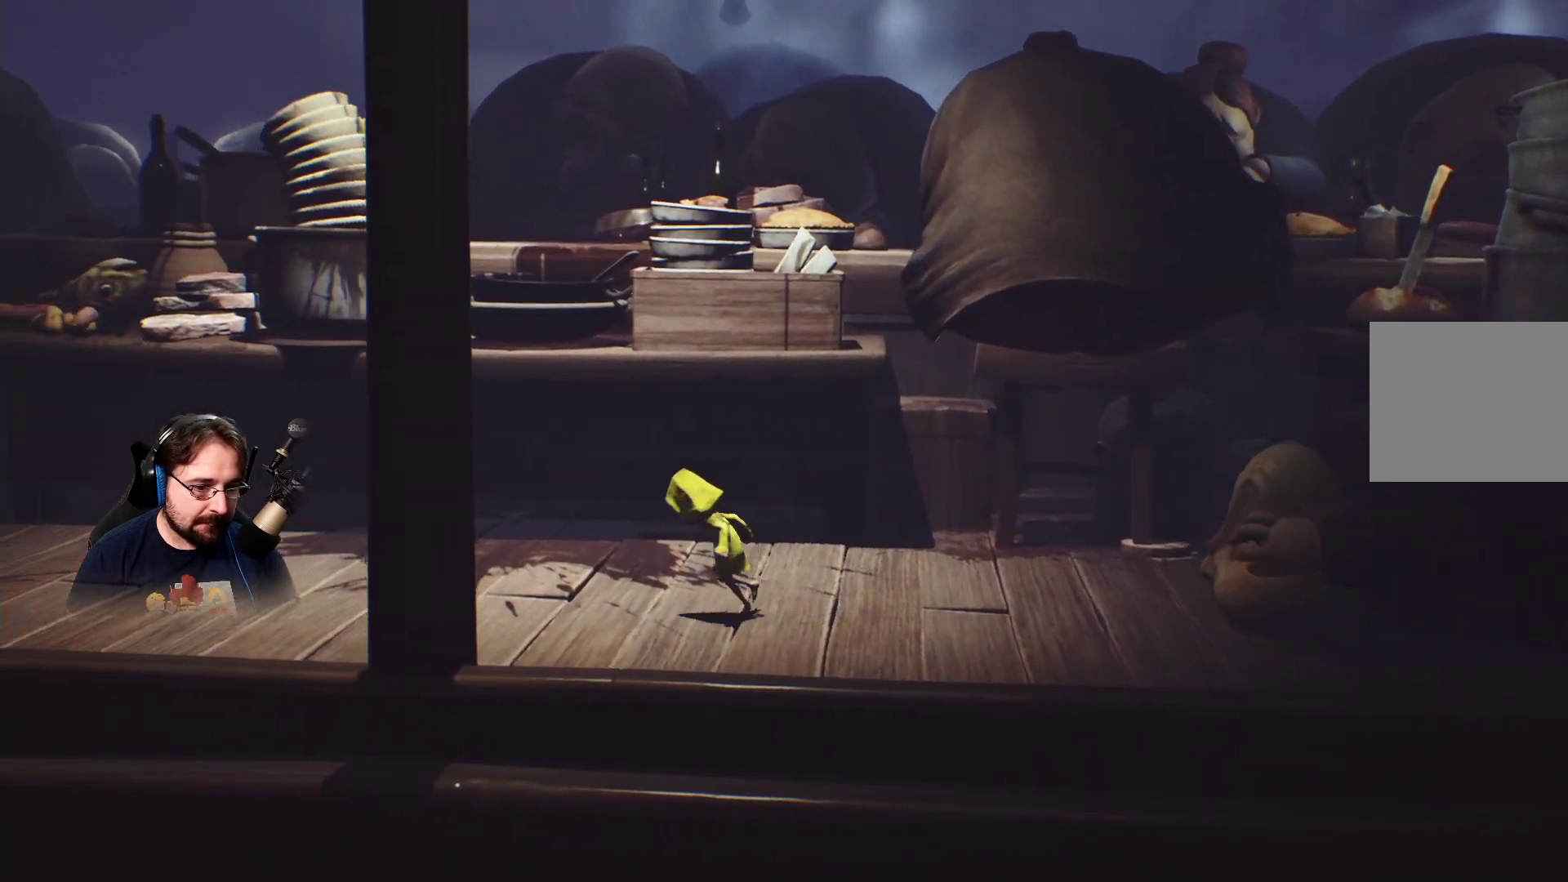
{"buttons": ["SQUARE"], "left_stick": "left", "right_stick": "center", "events": []}
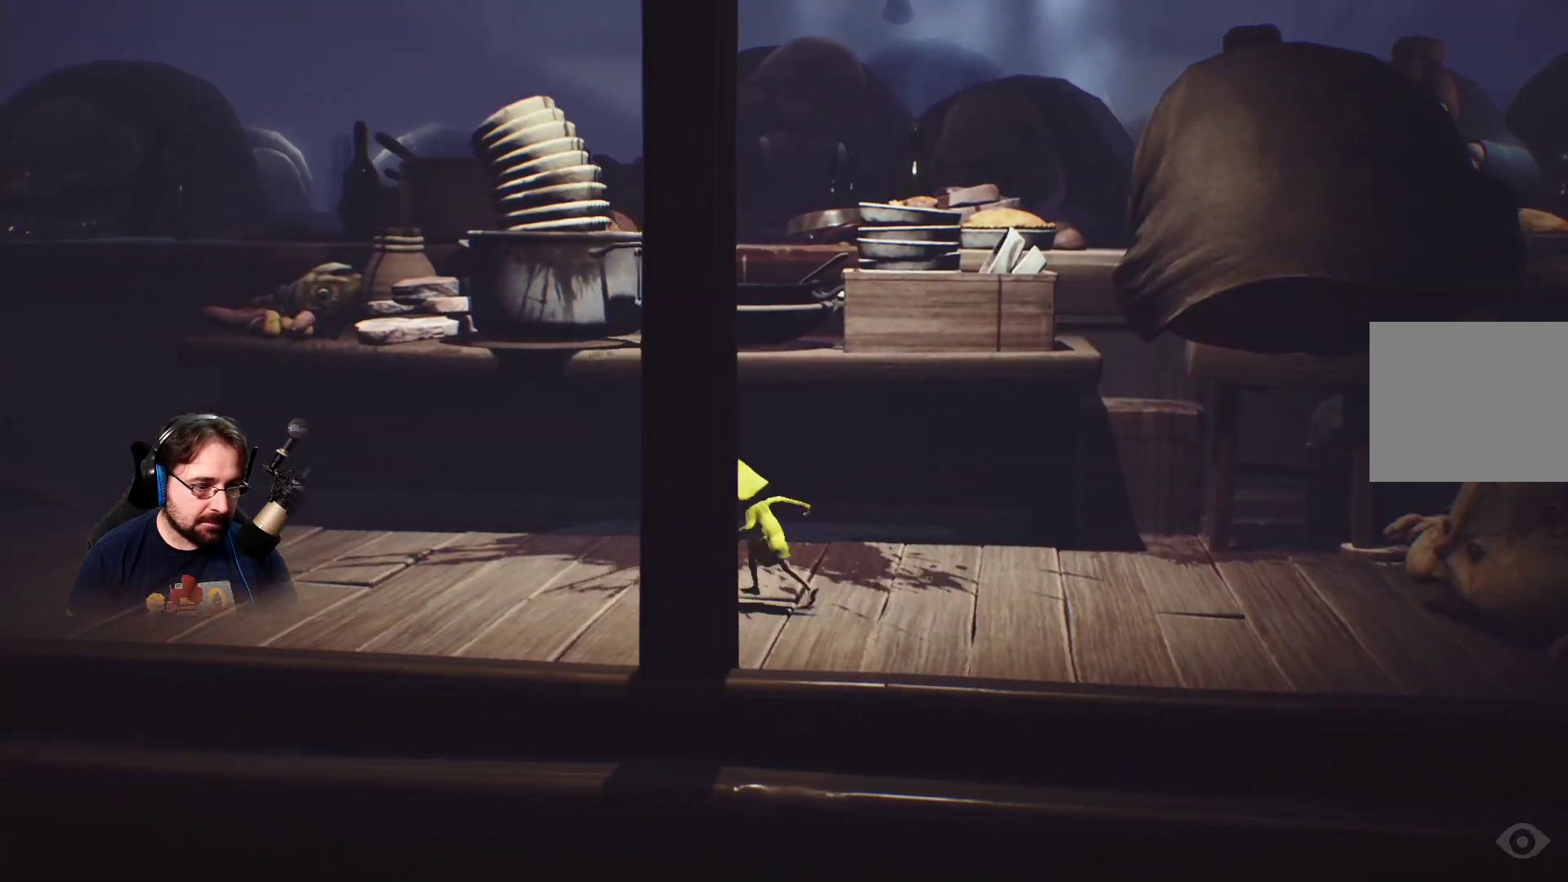
{"buttons": ["SQUARE"], "left_stick": "left", "right_stick": "center", "events": []}
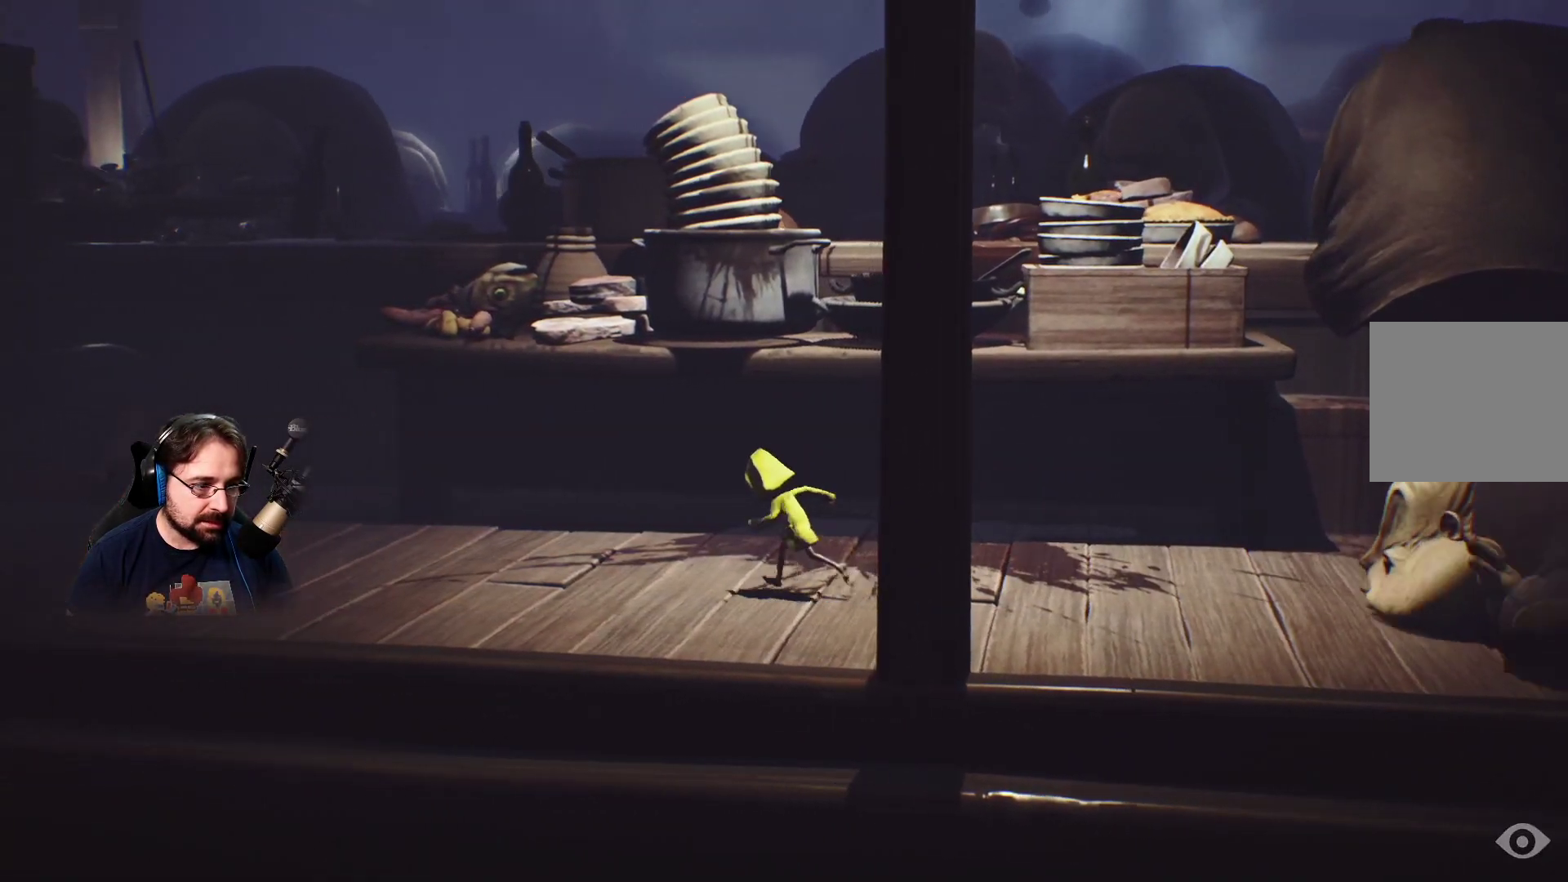
{"buttons": ["SQUARE"], "left_stick": "left", "right_stick": "center", "events": []}
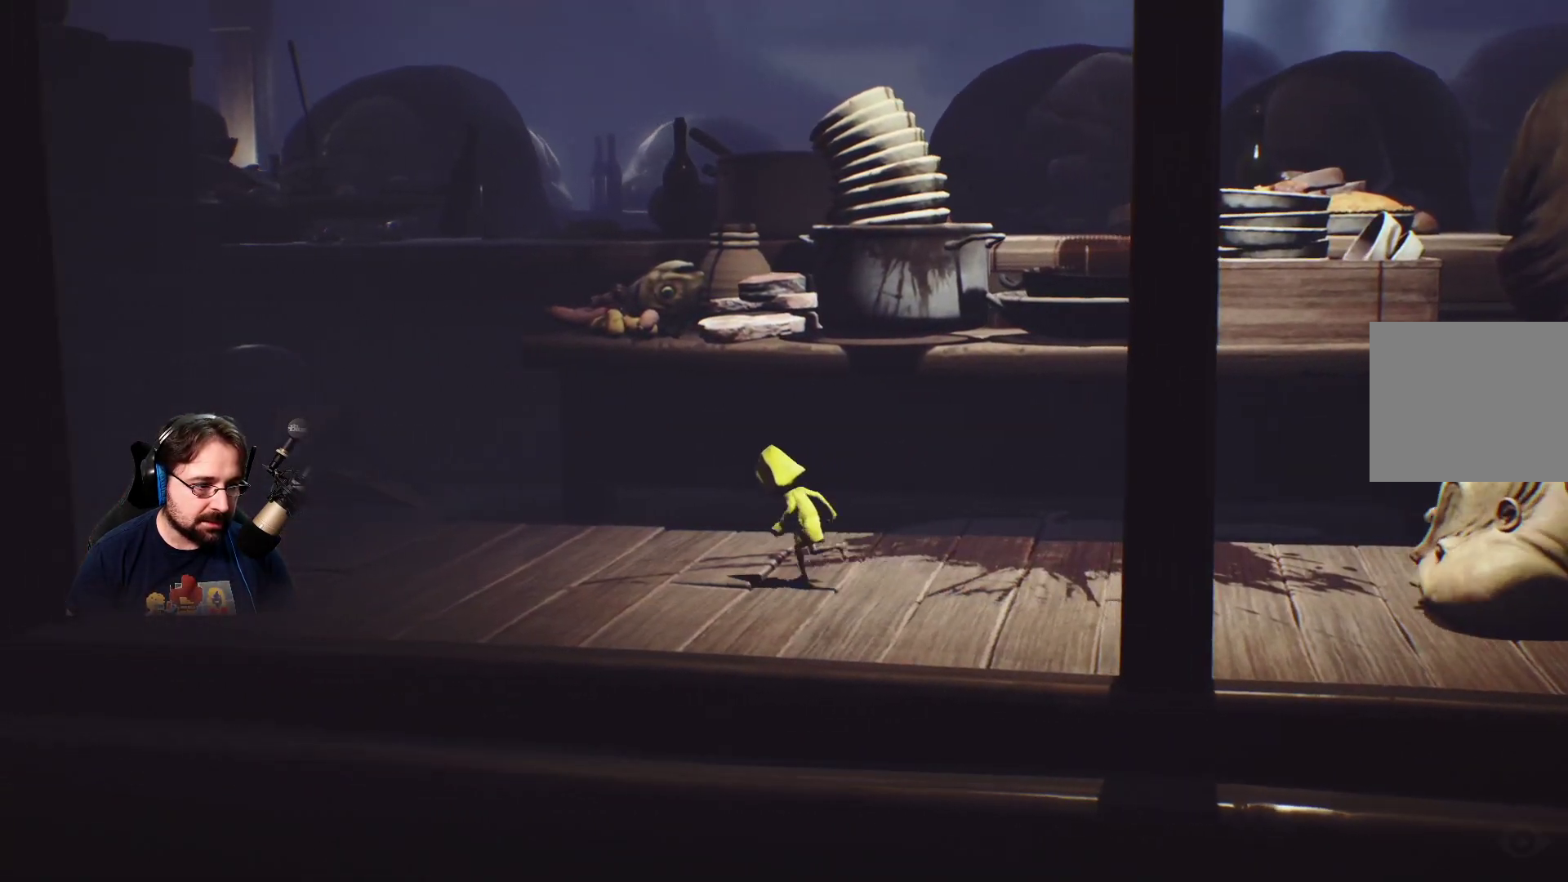
{"buttons": ["SQUARE"], "left_stick": "left", "right_stick": "center", "events": []}
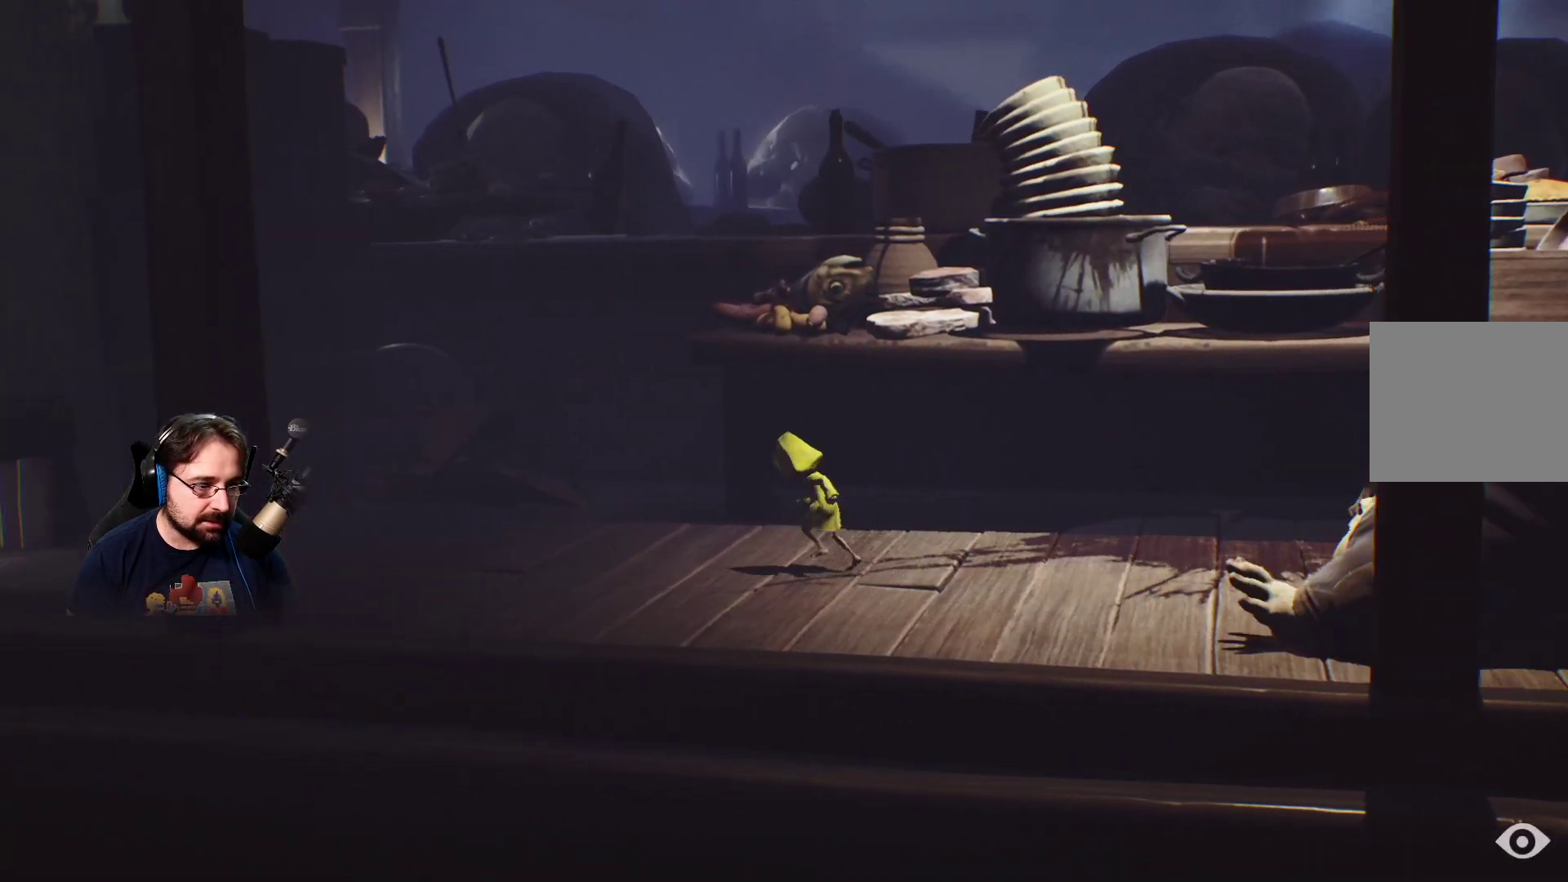
{"buttons": ["SQUARE"], "left_stick": "left", "right_stick": "center", "events": []}
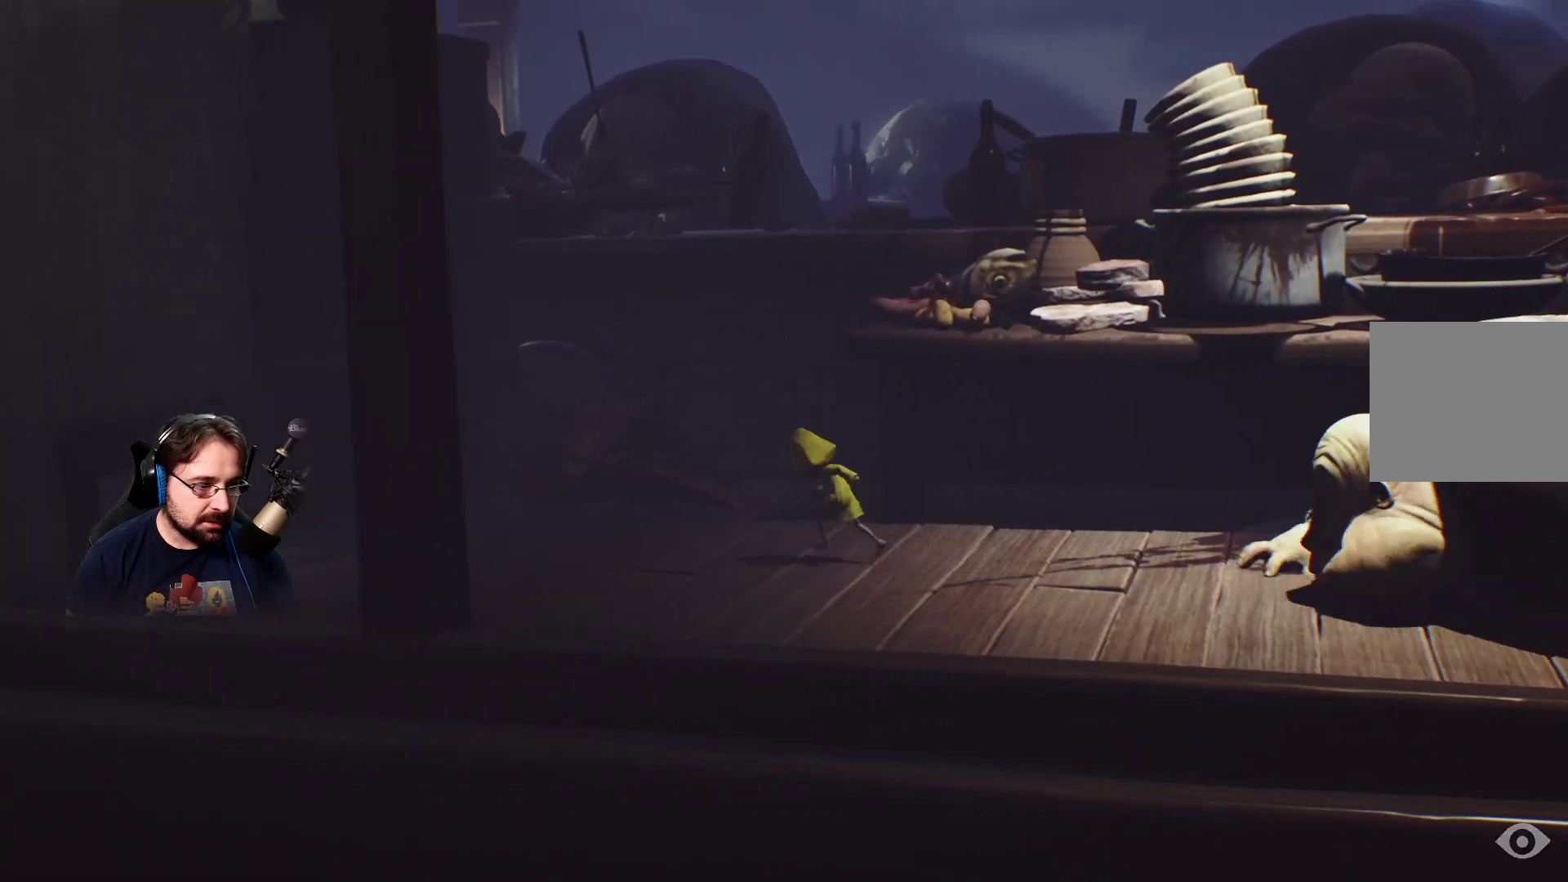
{"buttons": ["SQUARE"], "left_stick": "left", "right_stick": "center", "events": []}
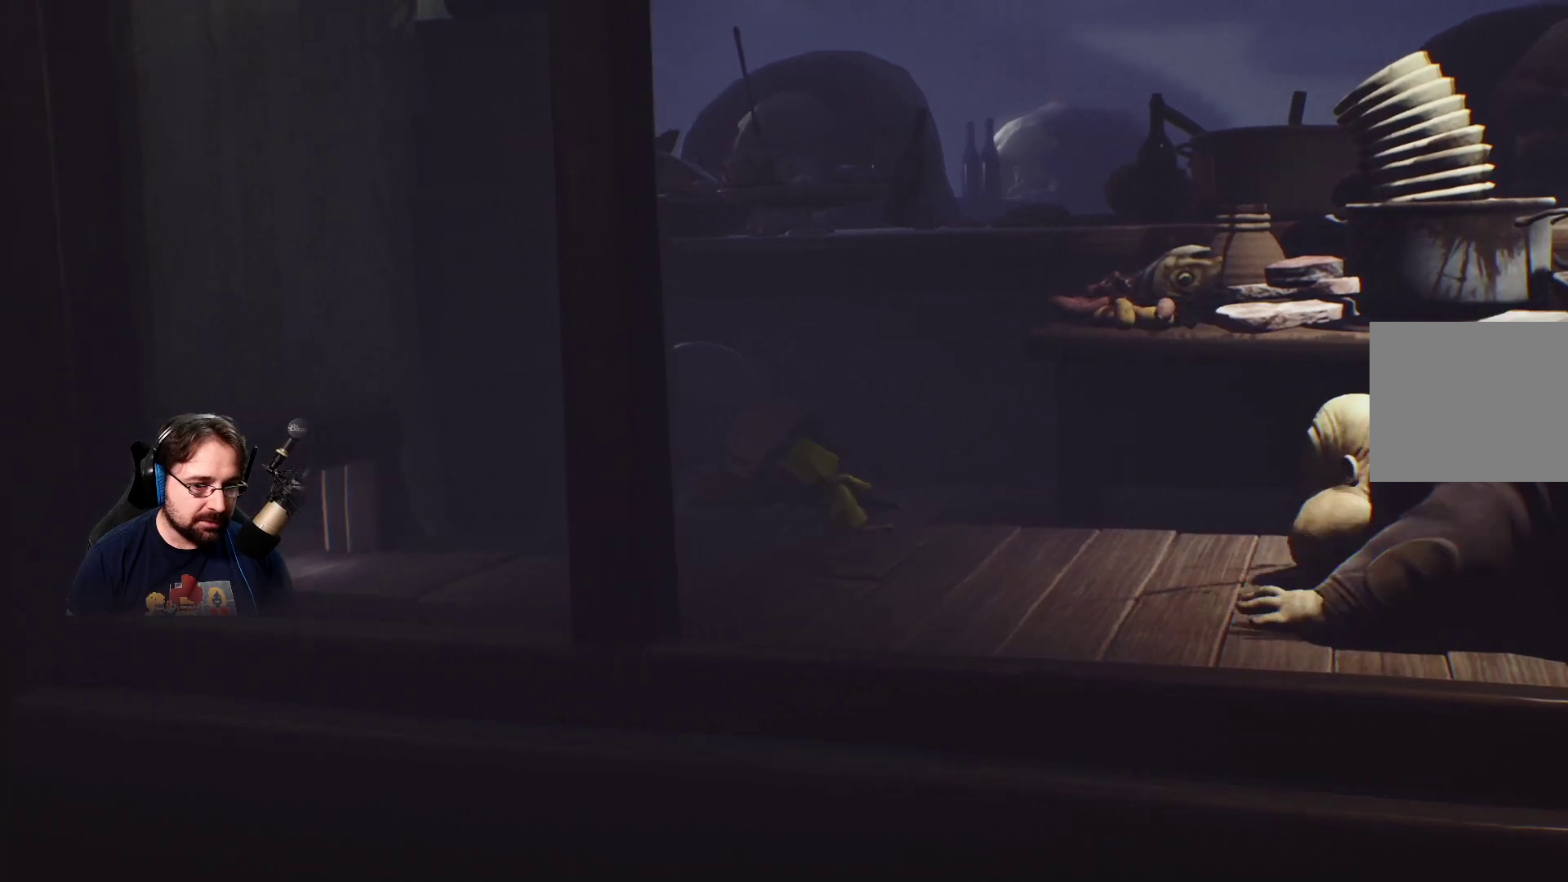
{"buttons": ["SQUARE"], "left_stick": "left", "right_stick": "center", "events": []}
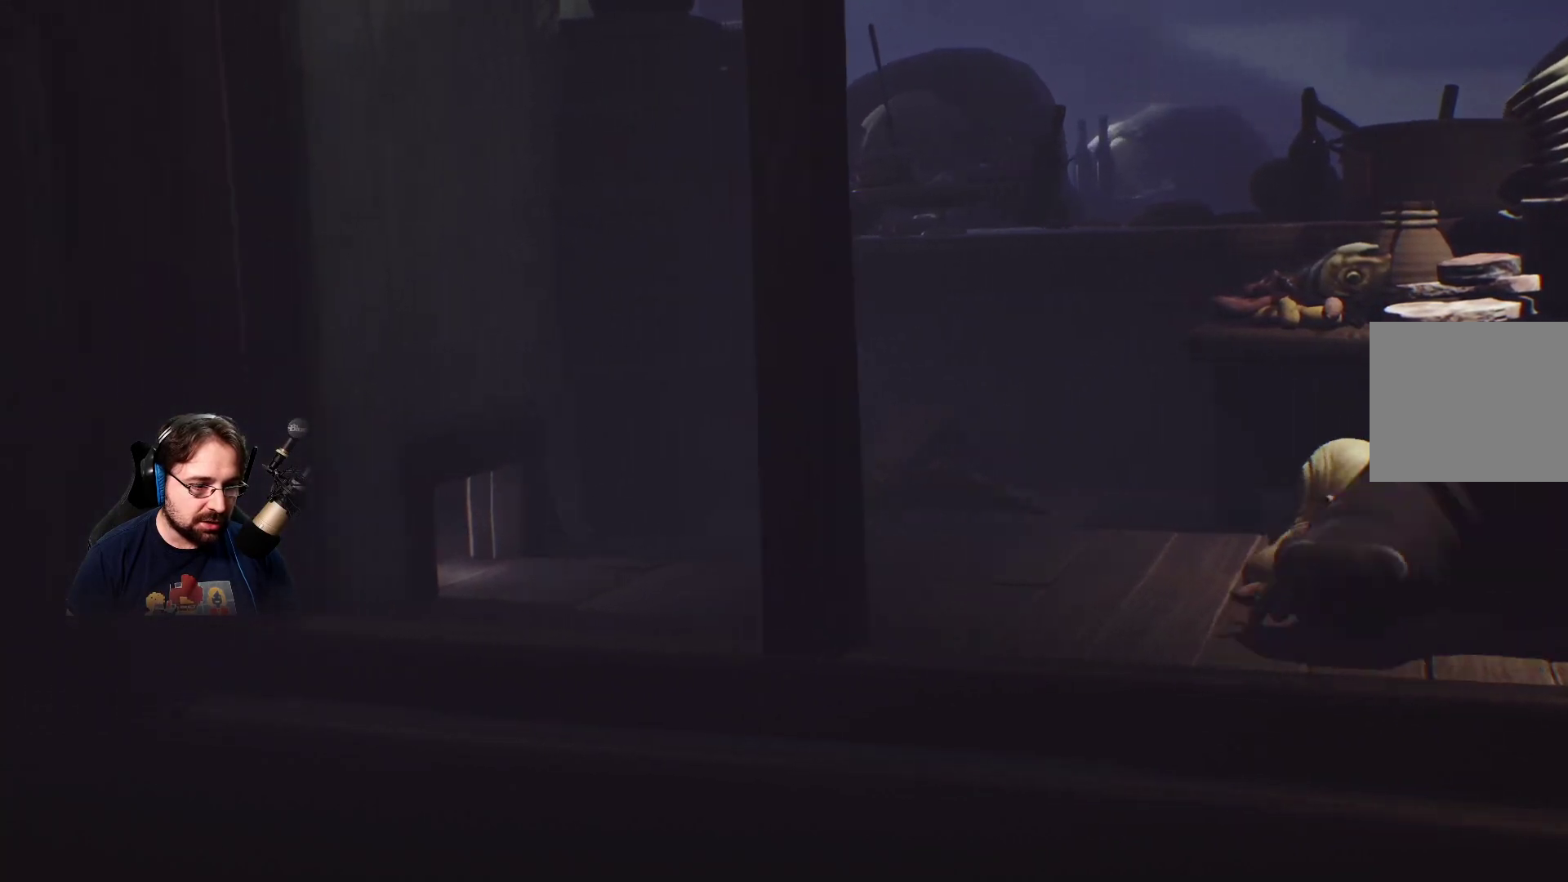
{"buttons": ["SQUARE"], "left_stick": "left", "right_stick": "center", "events": []}
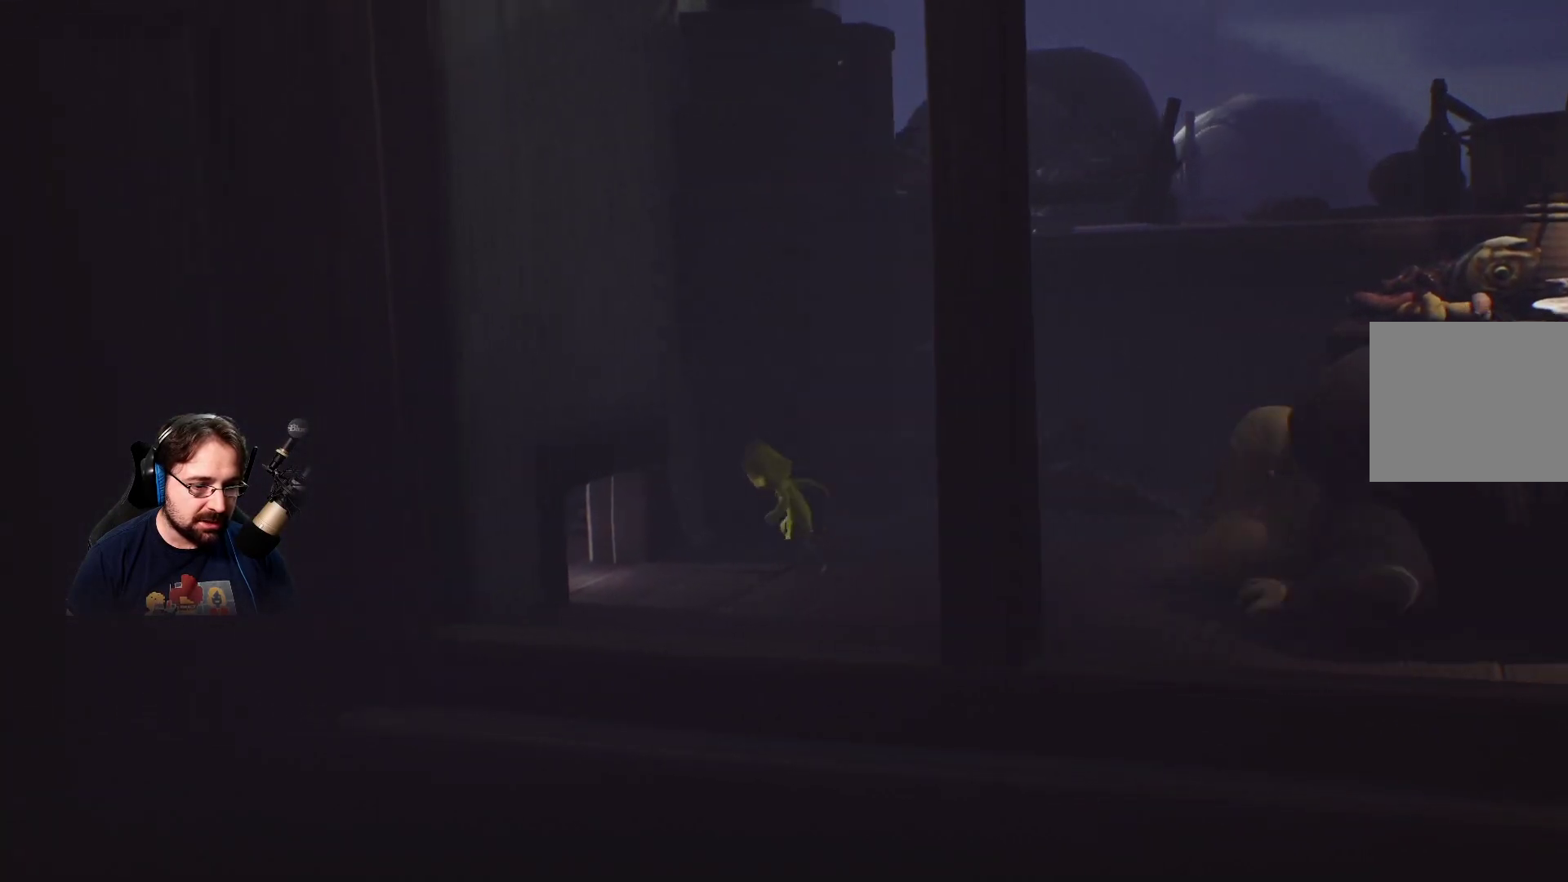
{"buttons": ["SQUARE", "L2"], "left_stick": "left", "right_stick": "center", "events": [[167, "L2", "down"]]}
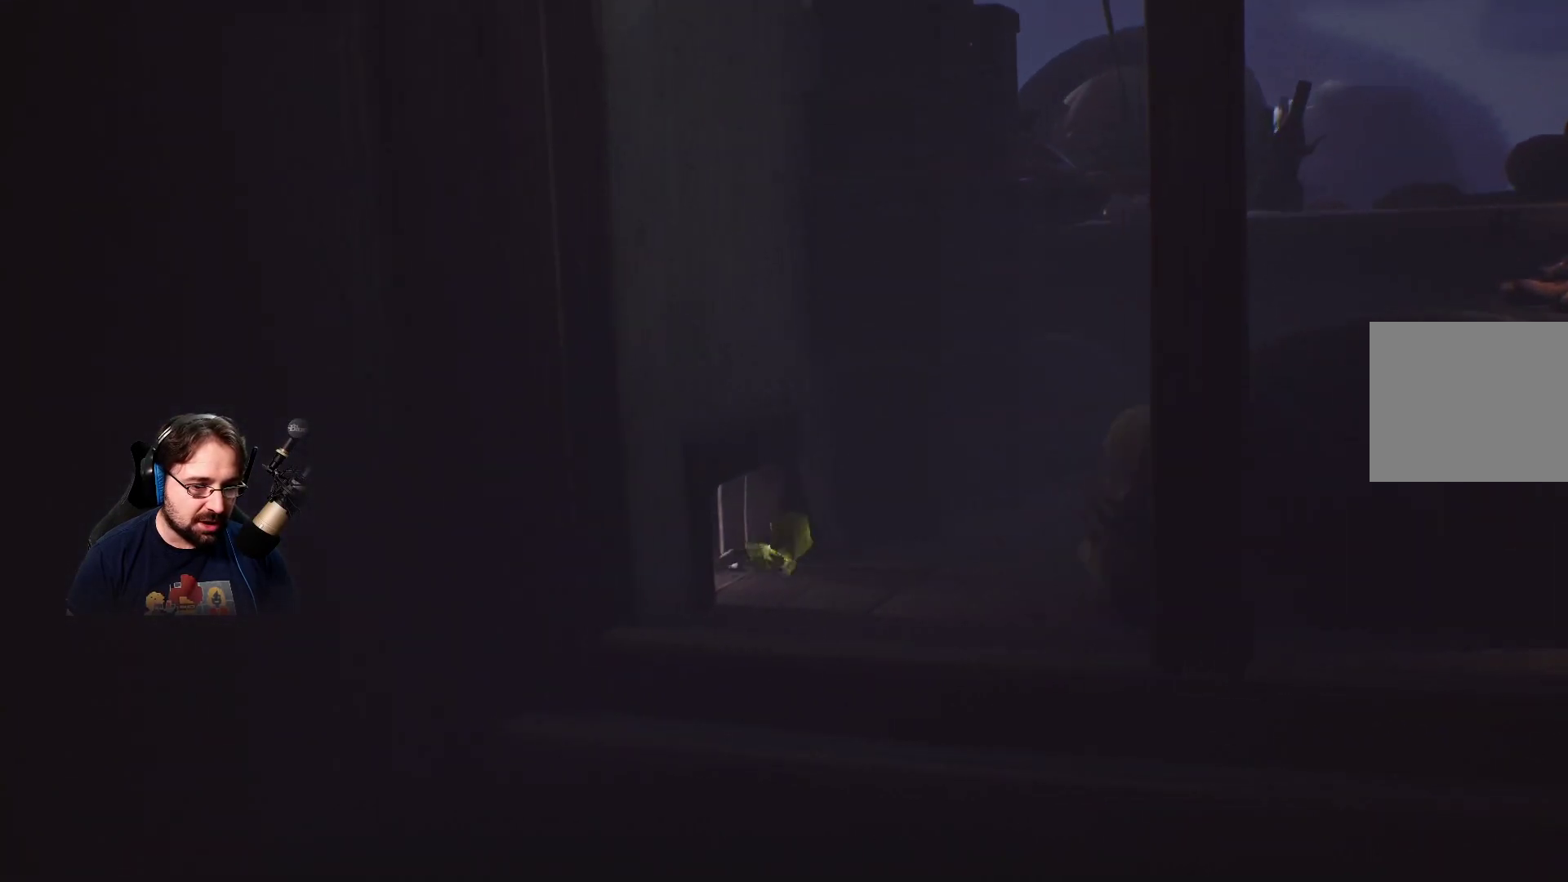
{"buttons": ["SQUARE"], "left_stick": "left", "right_stick": "center", "events": [[333, "L2", "up"]]}